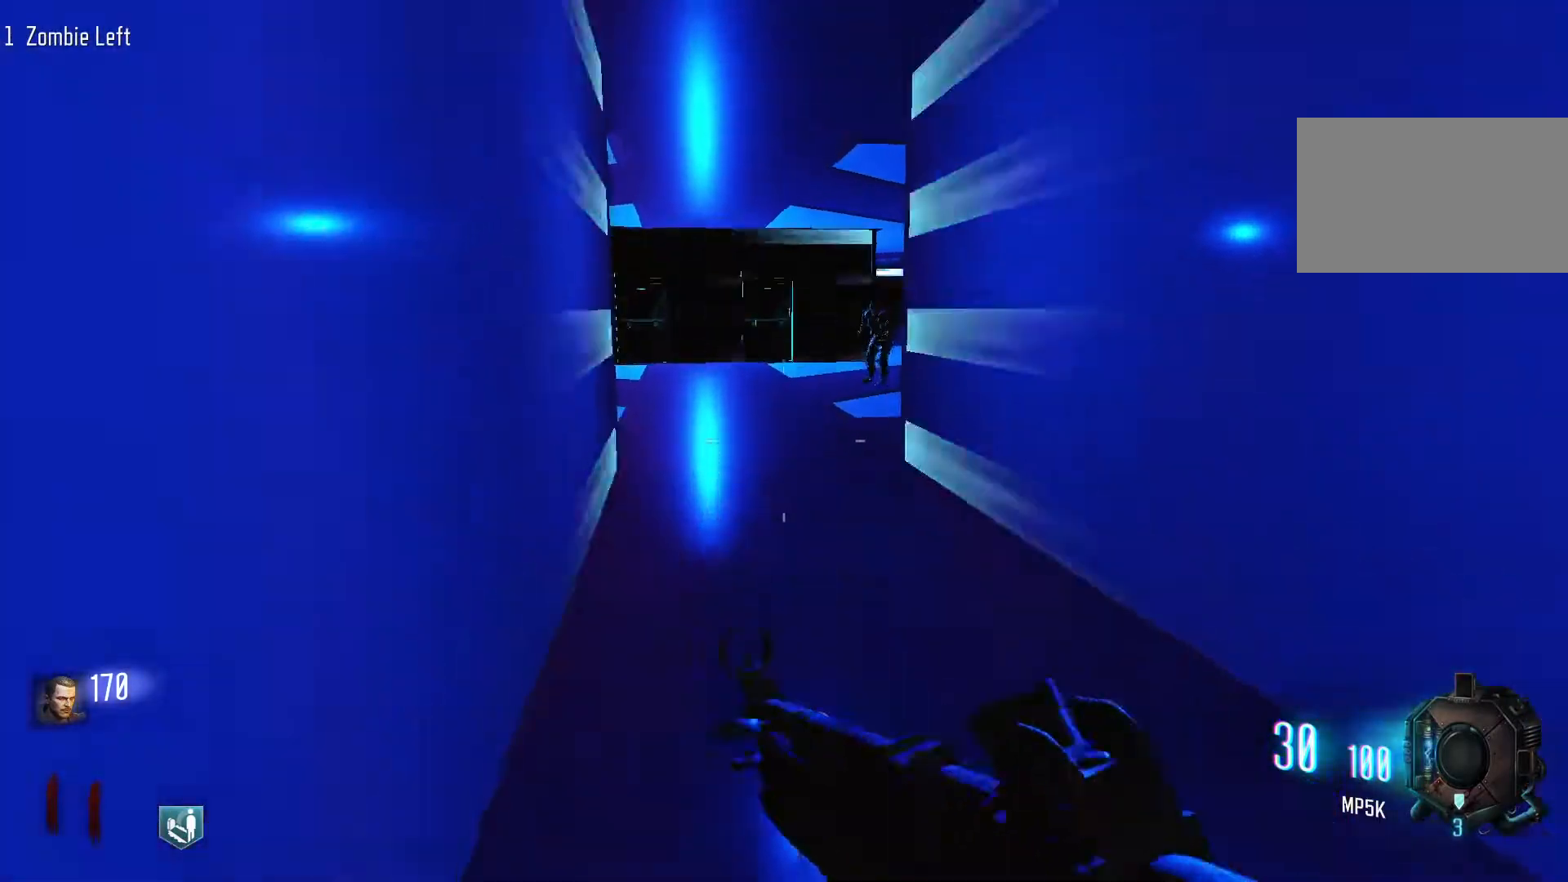
Gameplay with keyboard and mouse; each line is a JSON object with the keys and mouse buttons held at the frame after it. "events" lists presses ("down") and releases ("up") of "1", "2", "3", "4", "5", "a", "alt", "c", "caps_lock", "ctrl", "d", "e", "f", "g", "q", "r", "s", "shift", "space", "t", "tab", "v", "w", "x", "z", "mouse_left", "mouse_wheel" and "mouse_right" between this image and that frame as [ms after this image, input, new state], when the widget could be followed in between. "mouse_left", "mouse_wheel", "mouse_right" = the "left", "wheel", "right" buttons of the "mouse" list. No other keys are recorded. "wheel" means that the mouse wheel is clicked or scrolled. Not read: mouse_move.
{"keys": ["w"], "mouse": [], "events": [[150, "shift", "up"]]}
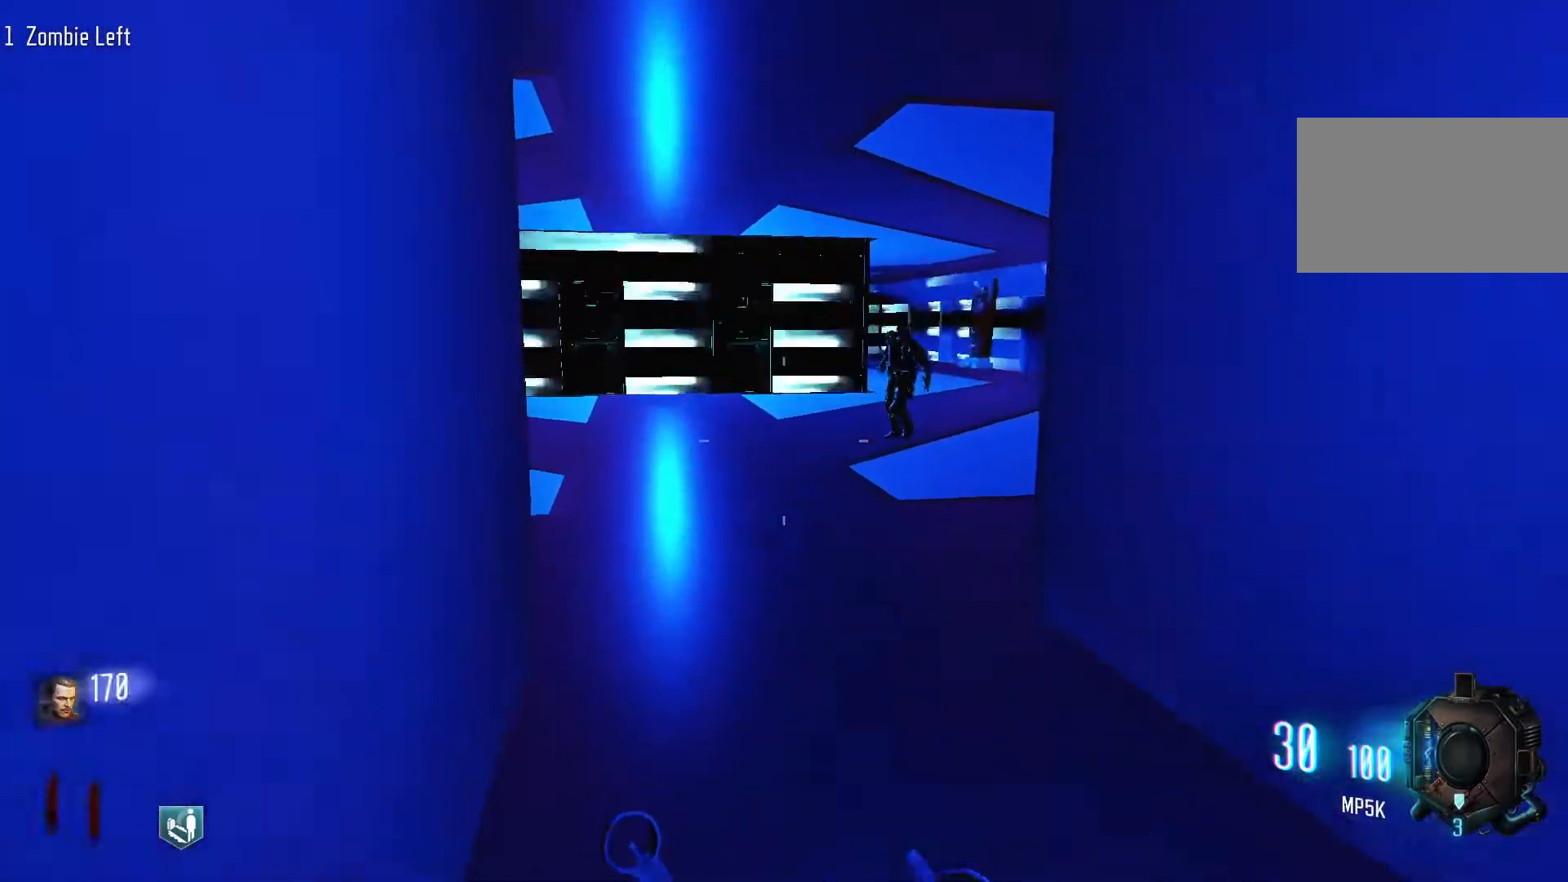
{"keys": ["w"], "mouse": [], "events": [[200, "mouse_right", "down"], [300, "mouse_right", "up"]]}
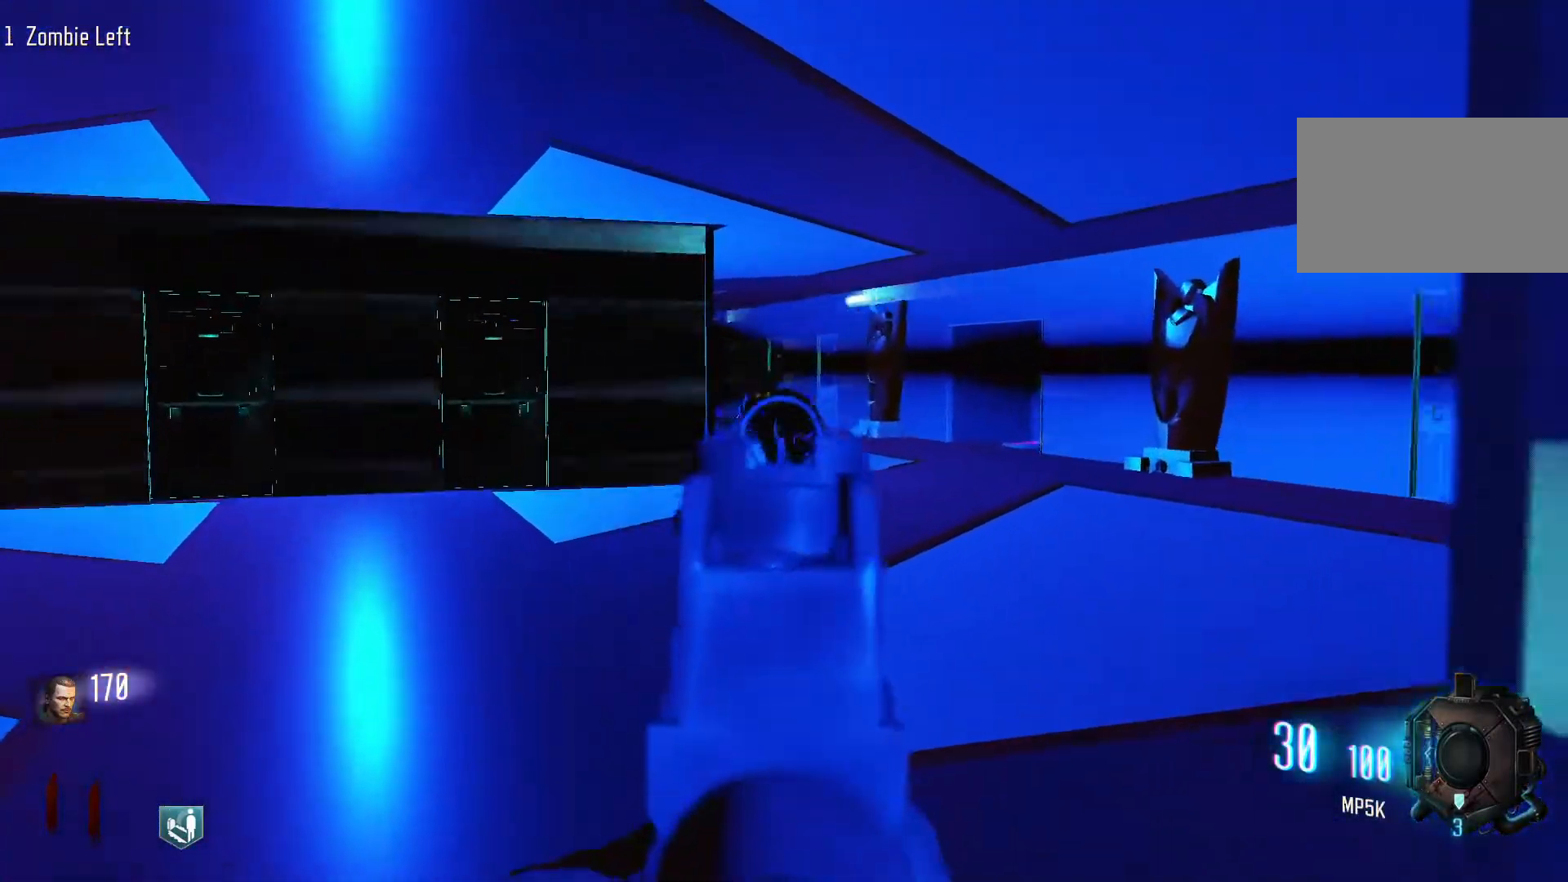
{"keys": ["w"], "mouse": [], "events": [[317, "mouse_left", "down"], [417, "mouse_left", "up"]]}
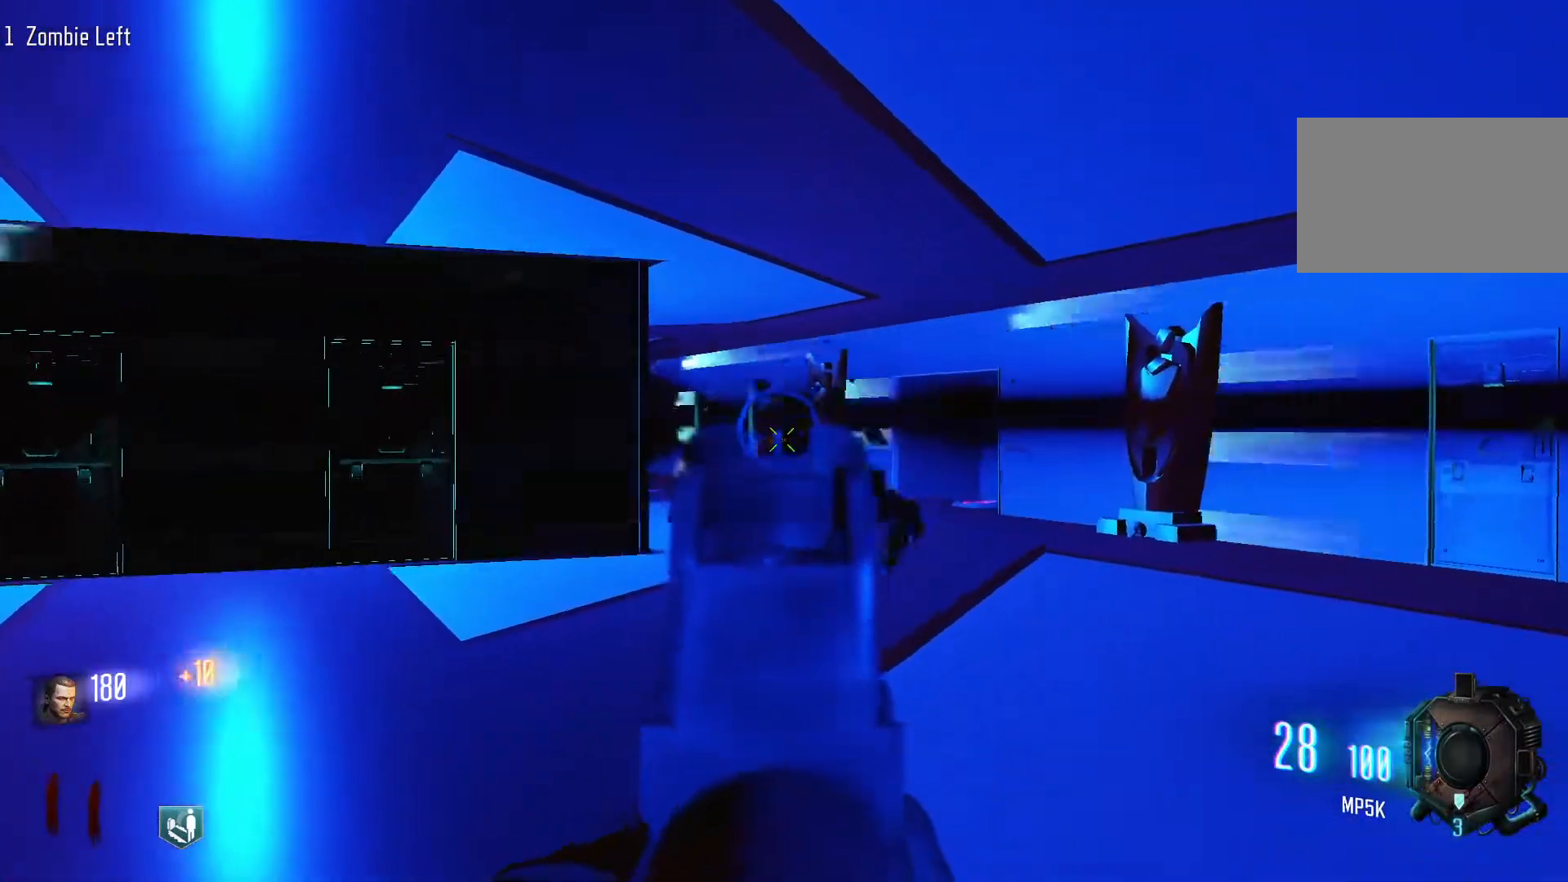
{"keys": [], "mouse": [], "events": [[333, "w", "up"]]}
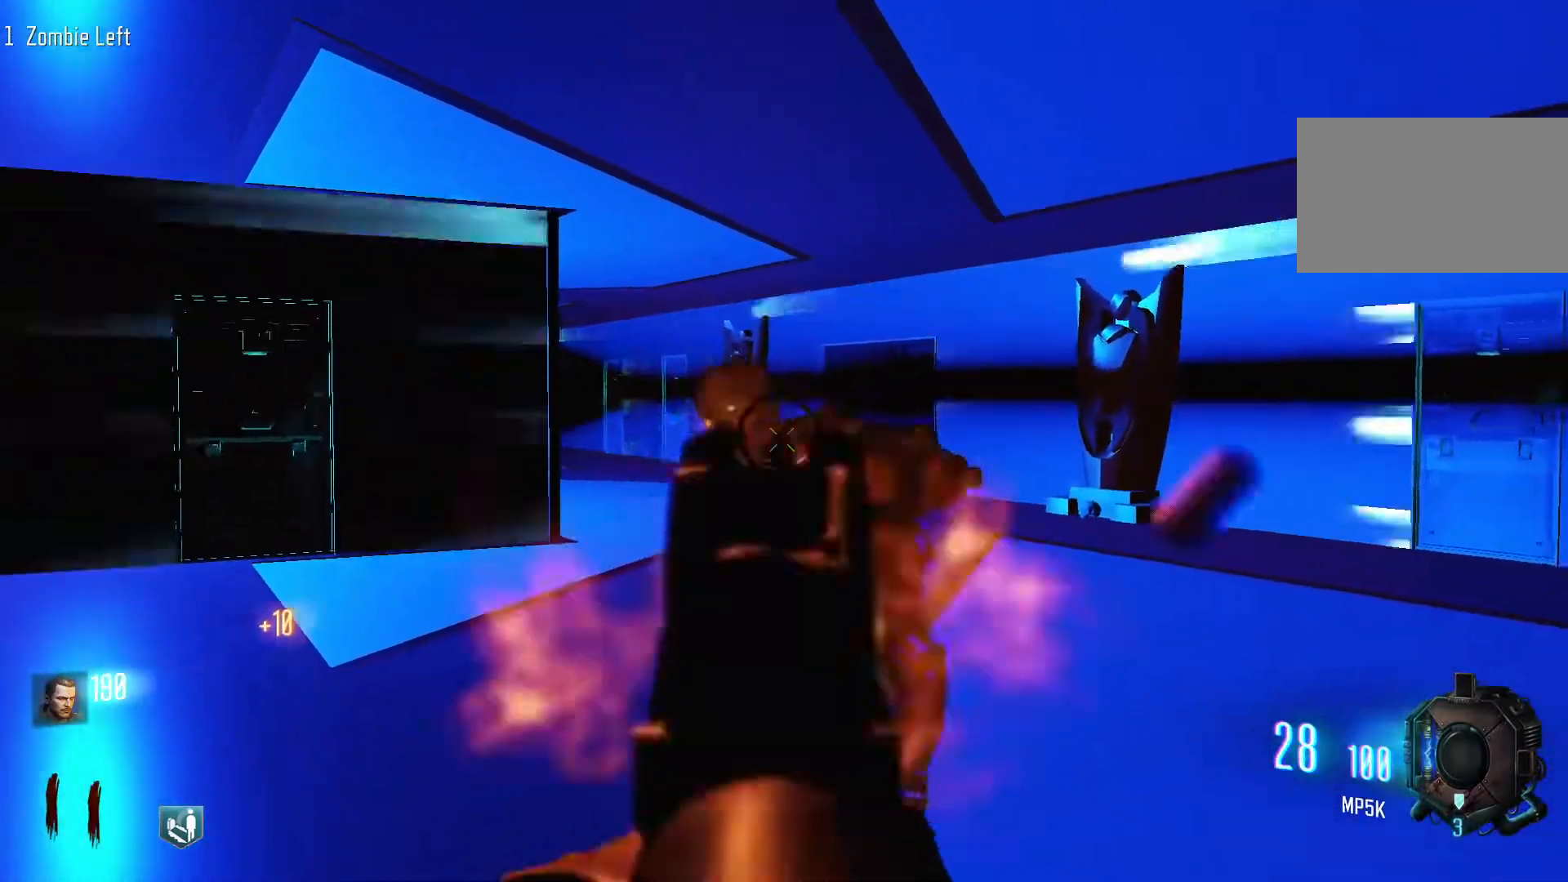
{"keys": ["s"], "mouse": [], "events": [[17, "mouse_left", "down"], [67, "s", "down"], [167, "mouse_left", "up"]]}
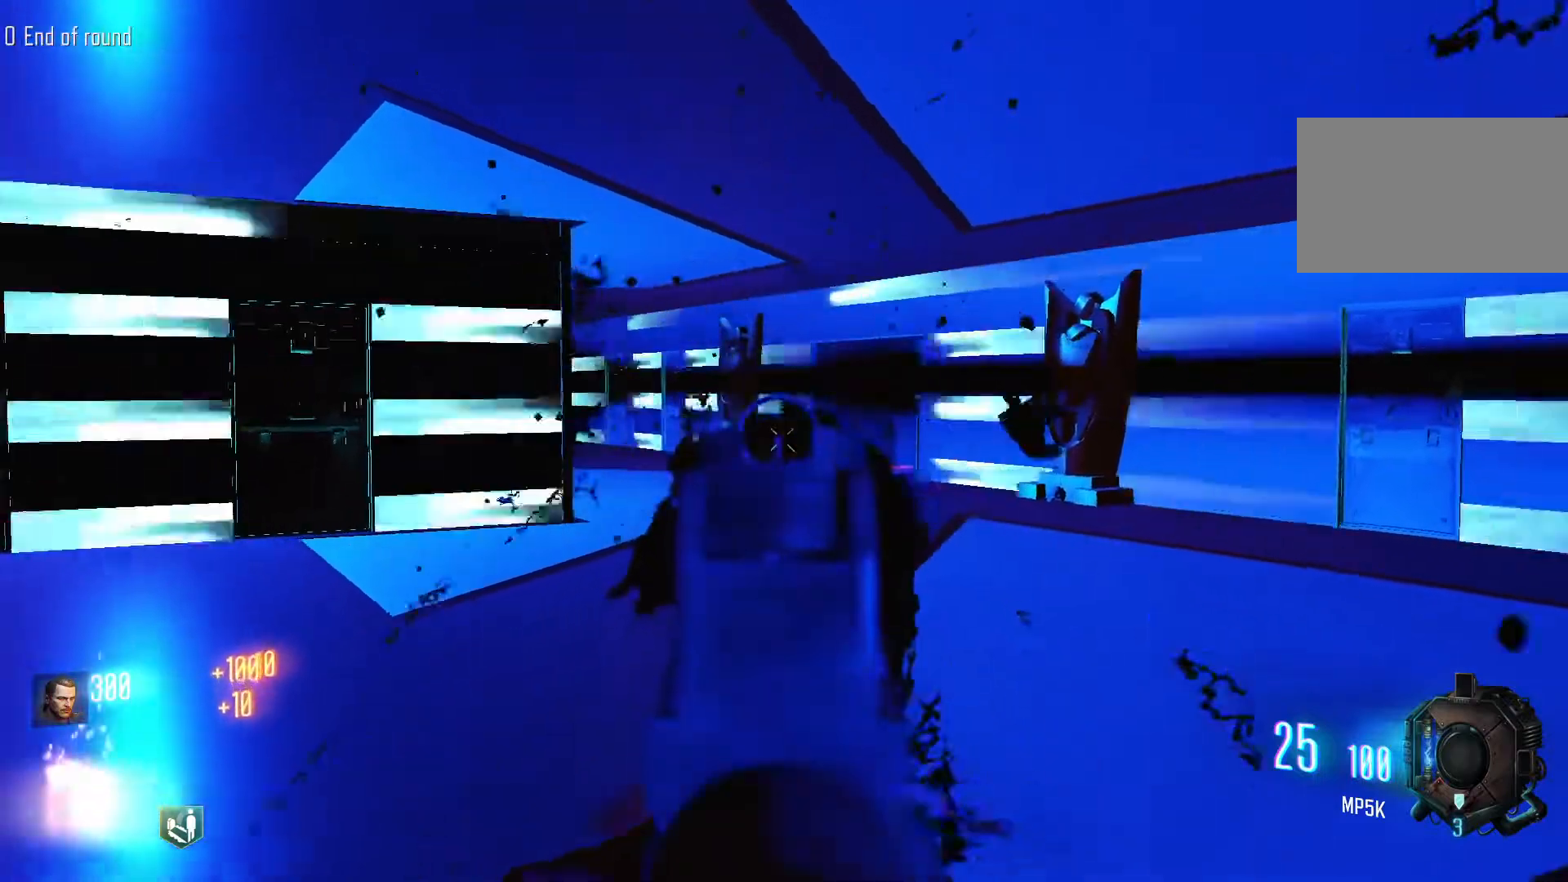
{"keys": ["d", "shift", "w"], "mouse": [], "events": [[83, "r", "down"], [183, "r", "up"], [317, "d", "down"], [367, "s", "up"], [500, "shift", "down"], [500, "w", "down"]]}
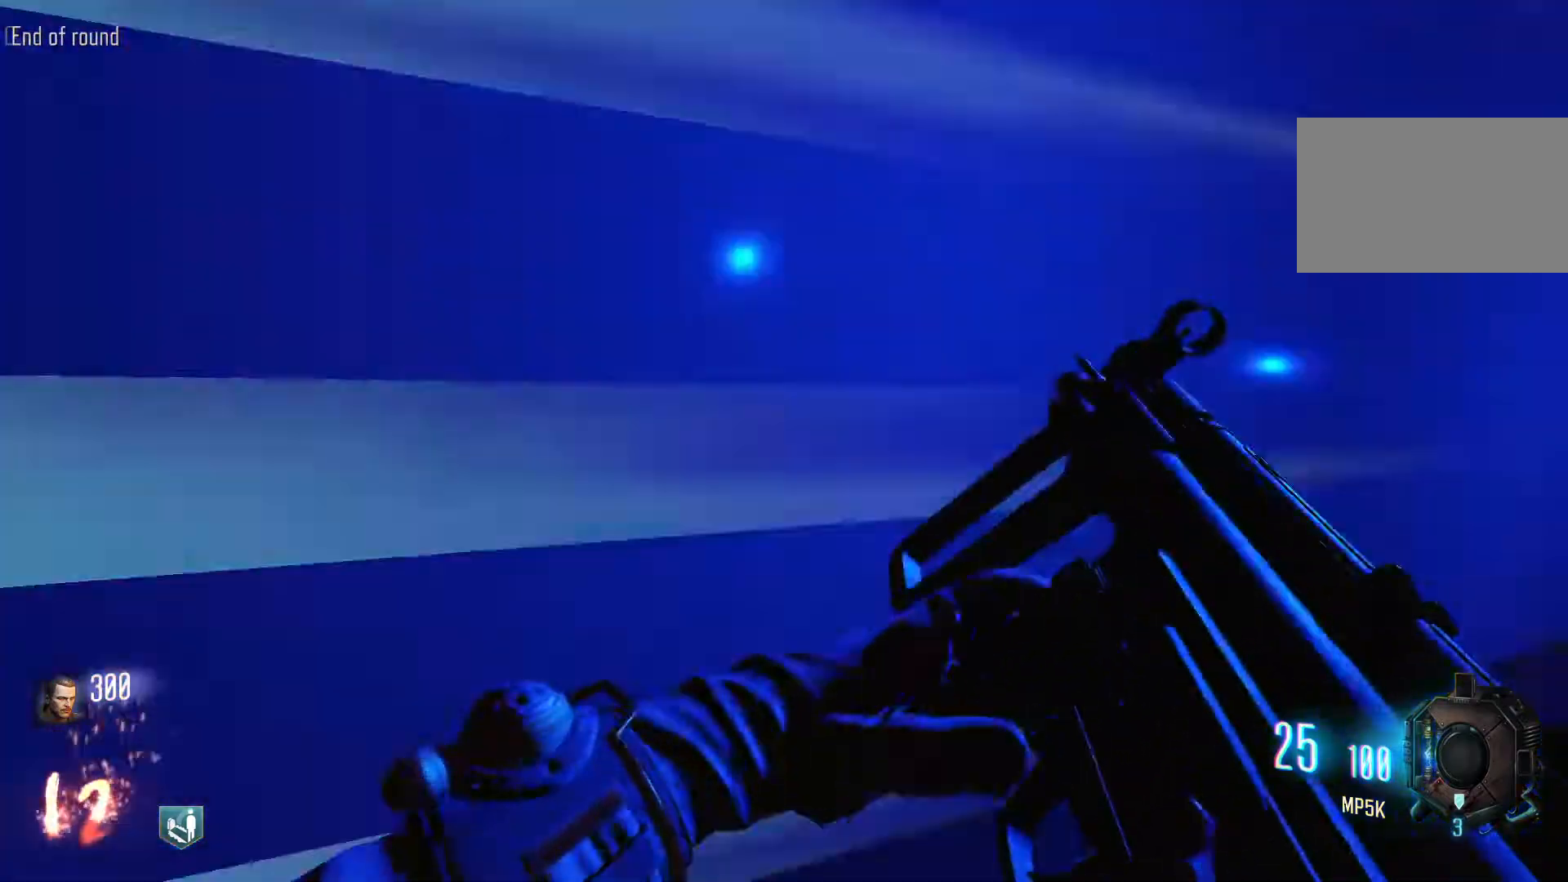
{"keys": ["c", "shift", "w"], "mouse": [], "events": [[233, "d", "up"], [467, "c", "down"]]}
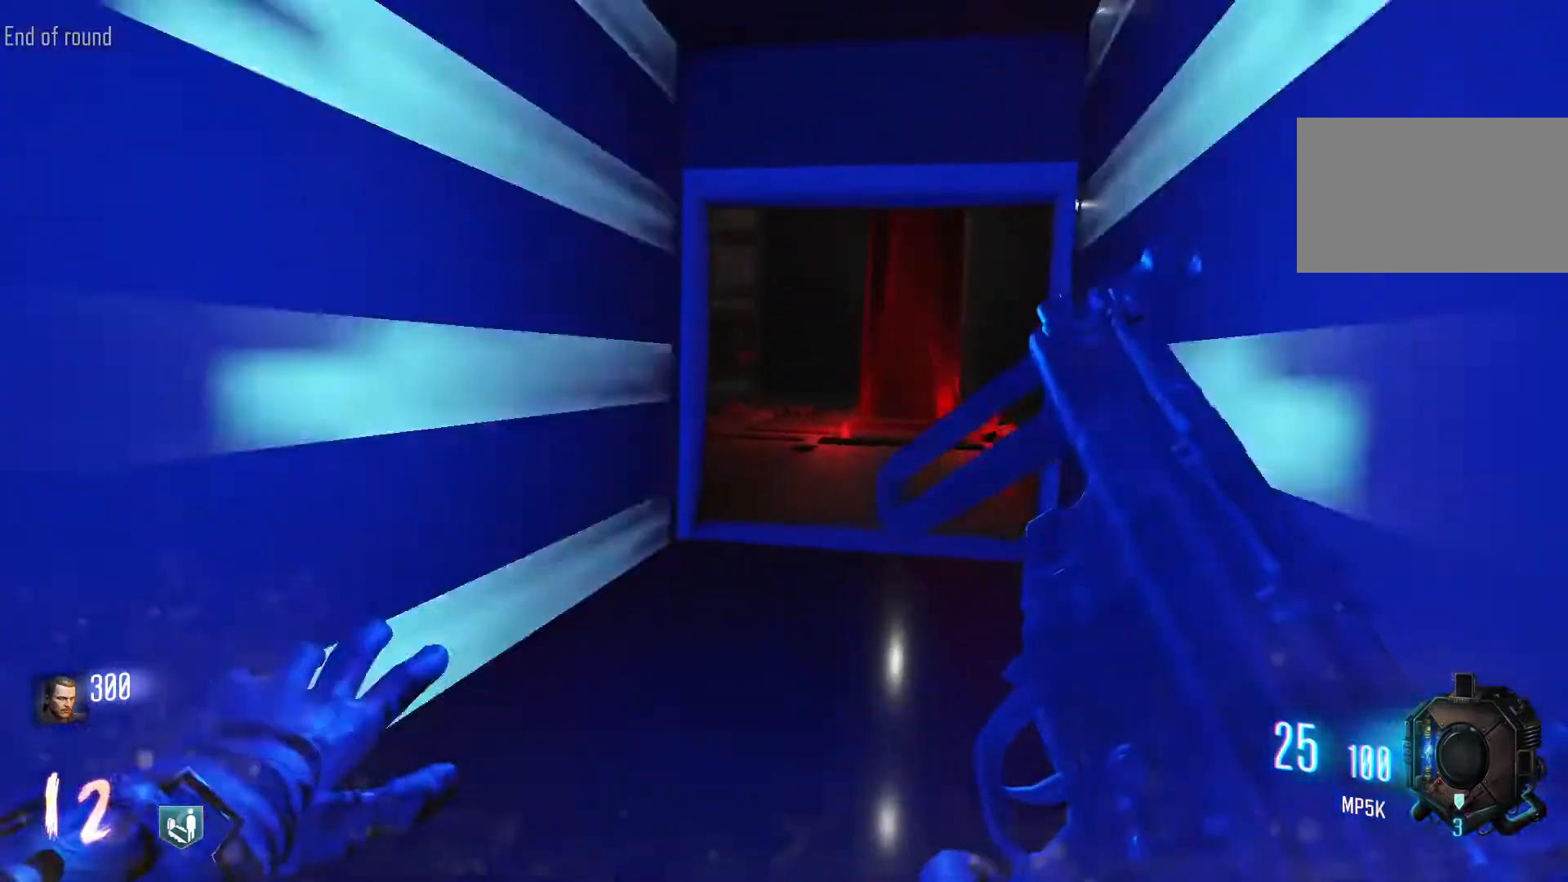
{"keys": ["w"], "mouse": [], "events": [[250, "c", "up"], [250, "shift", "up"], [300, "space", "down"], [483, "space", "up"]]}
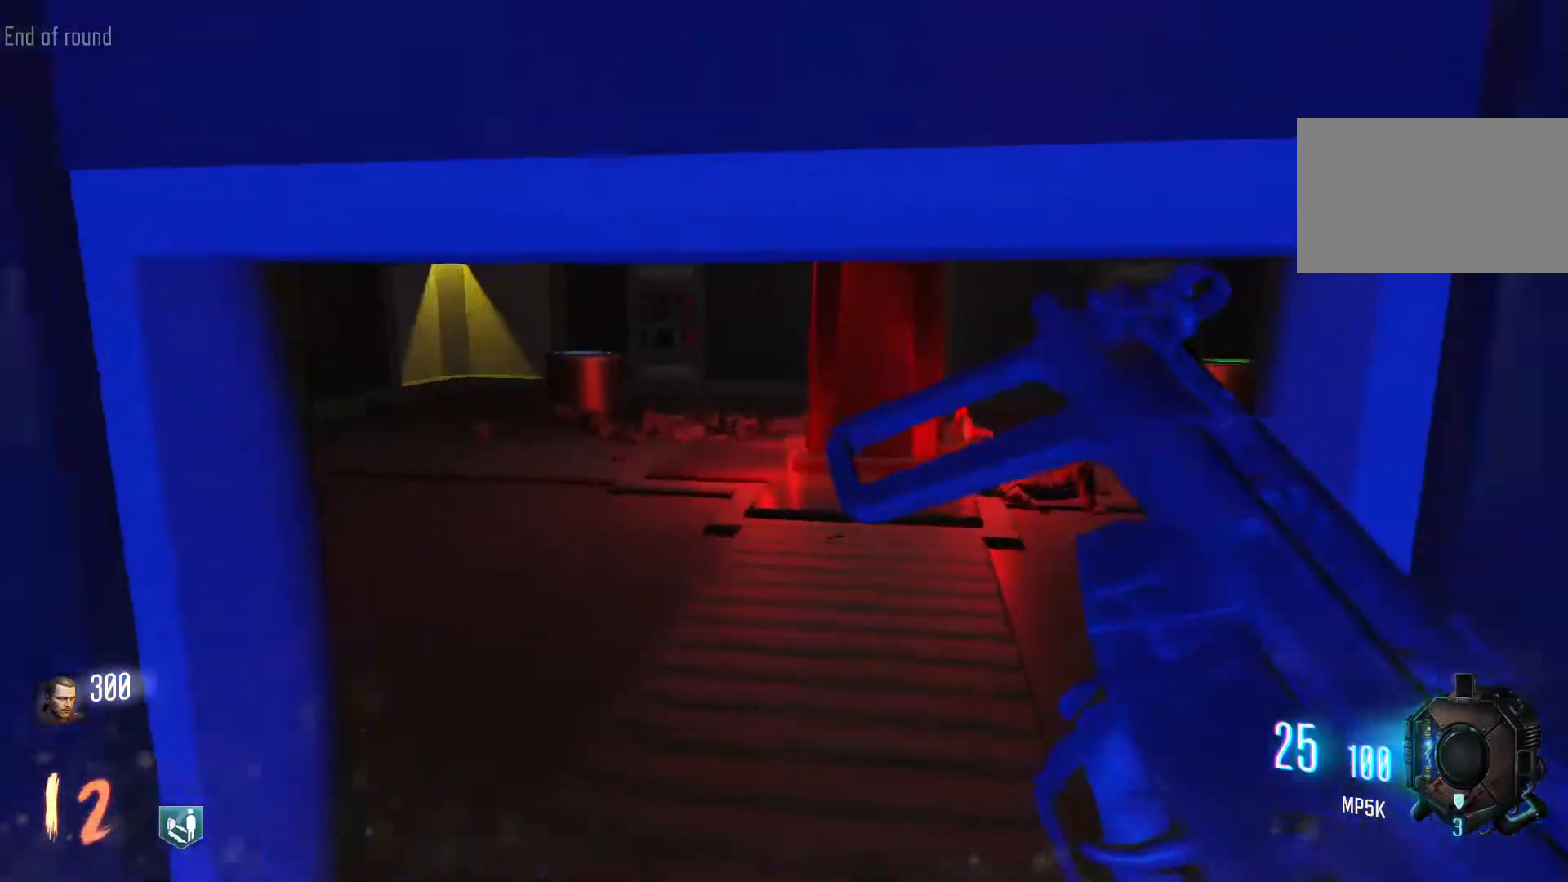
{"keys": ["w"], "mouse": [], "events": []}
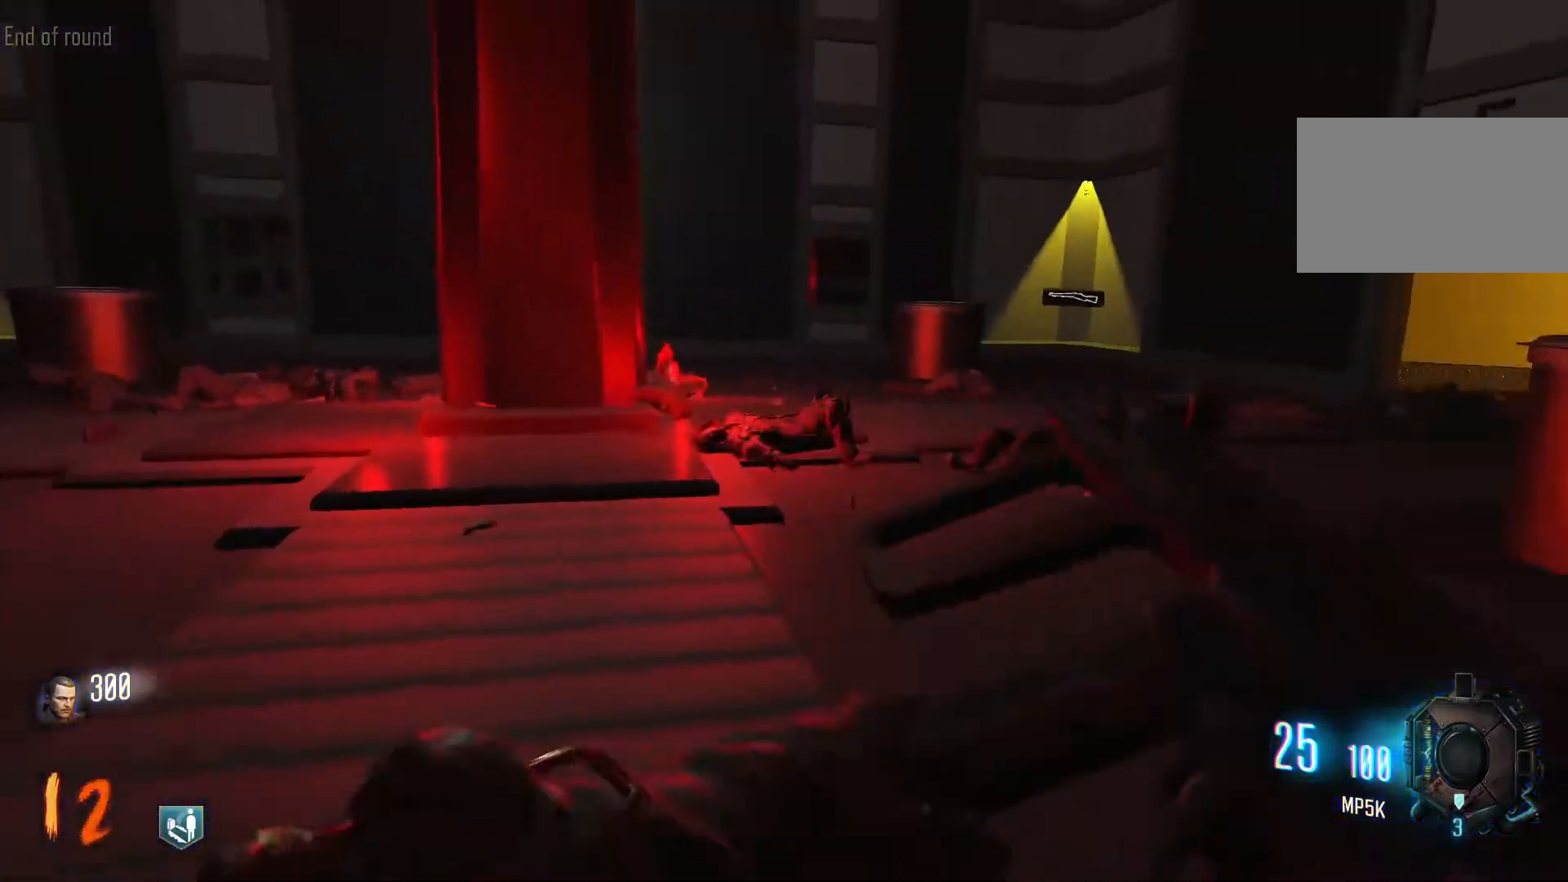
{"keys": ["w"], "mouse": [], "events": [[283, "mouse_wheel", "down"], [333, "mouse_wheel", "up"]]}
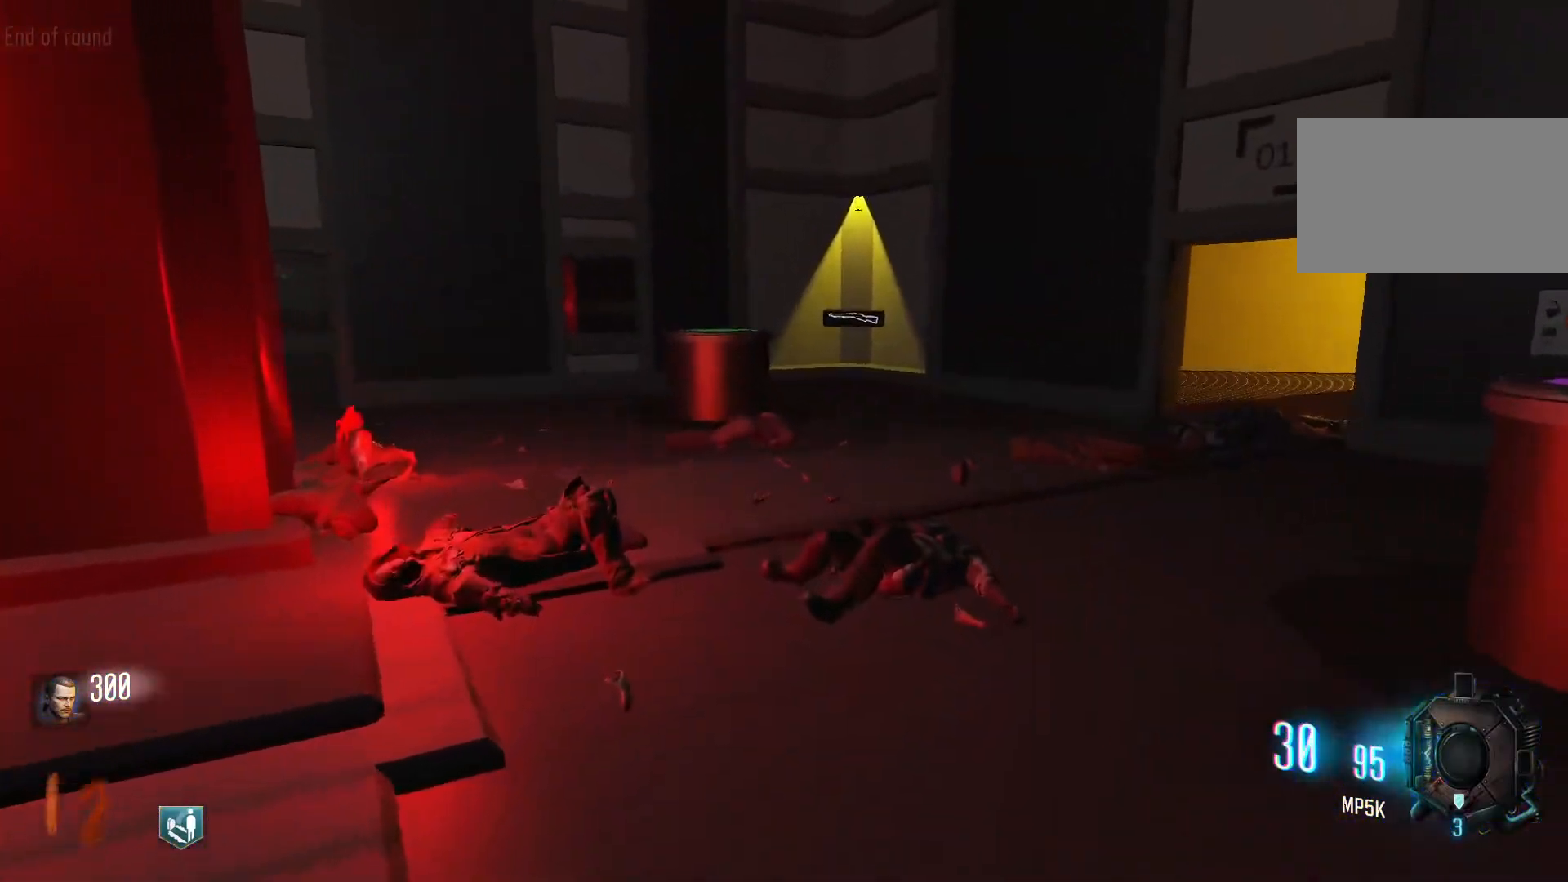
{"keys": ["shift", "w"], "mouse": [], "events": [[117, "mouse_wheel", "down"], [250, "mouse_wheel", "up"], [300, "mouse_wheel", "down"], [400, "mouse_wheel", "up"], [483, "shift", "down"]]}
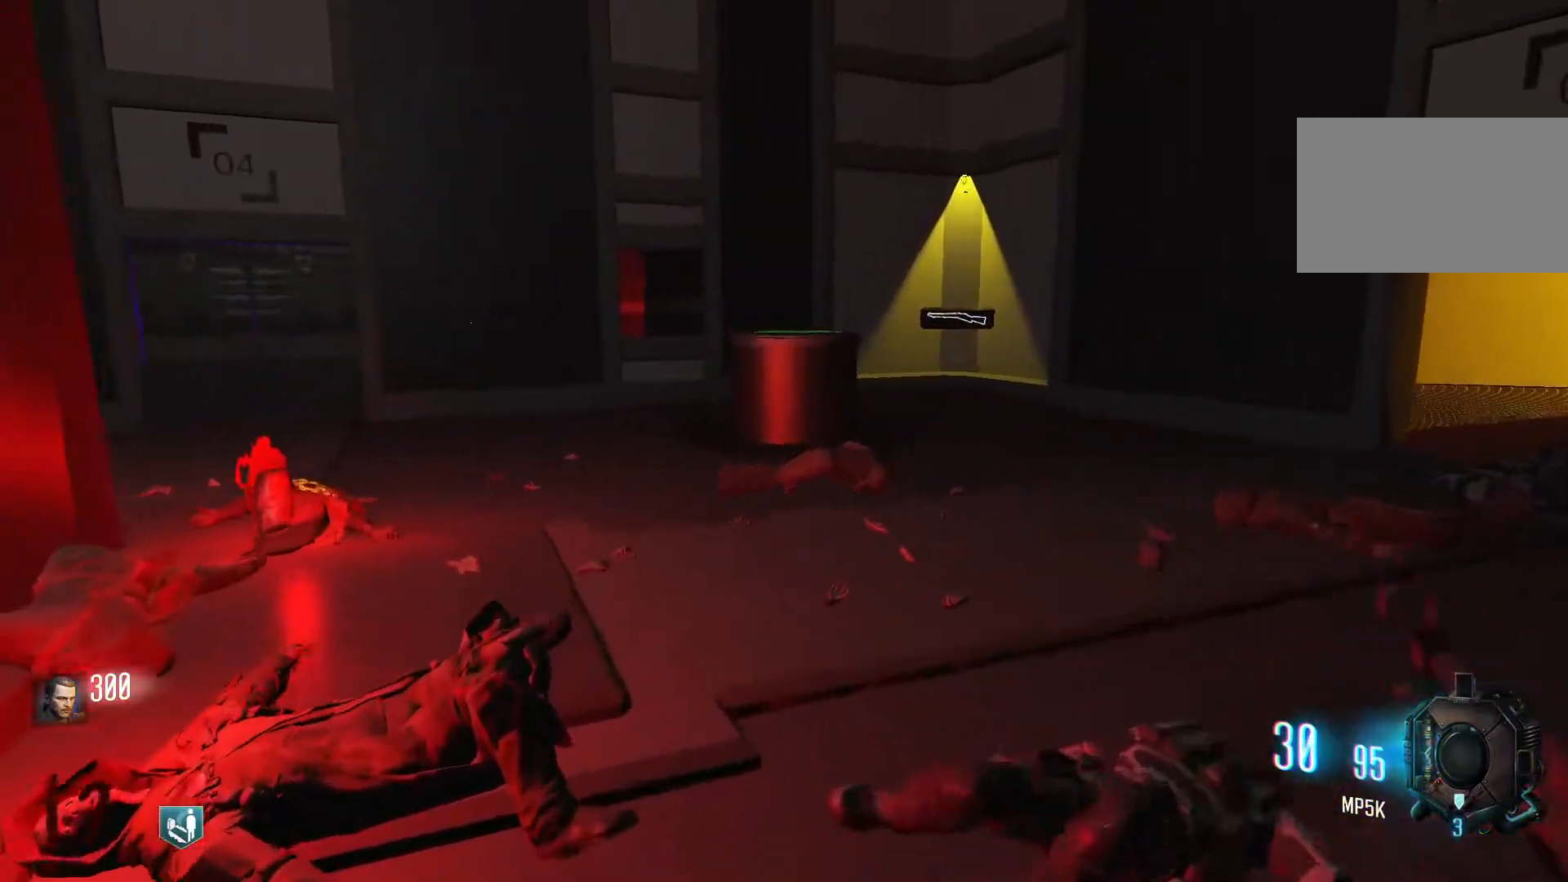
{"keys": ["c", "shift", "w"], "mouse": [], "events": [[267, "c", "down"]]}
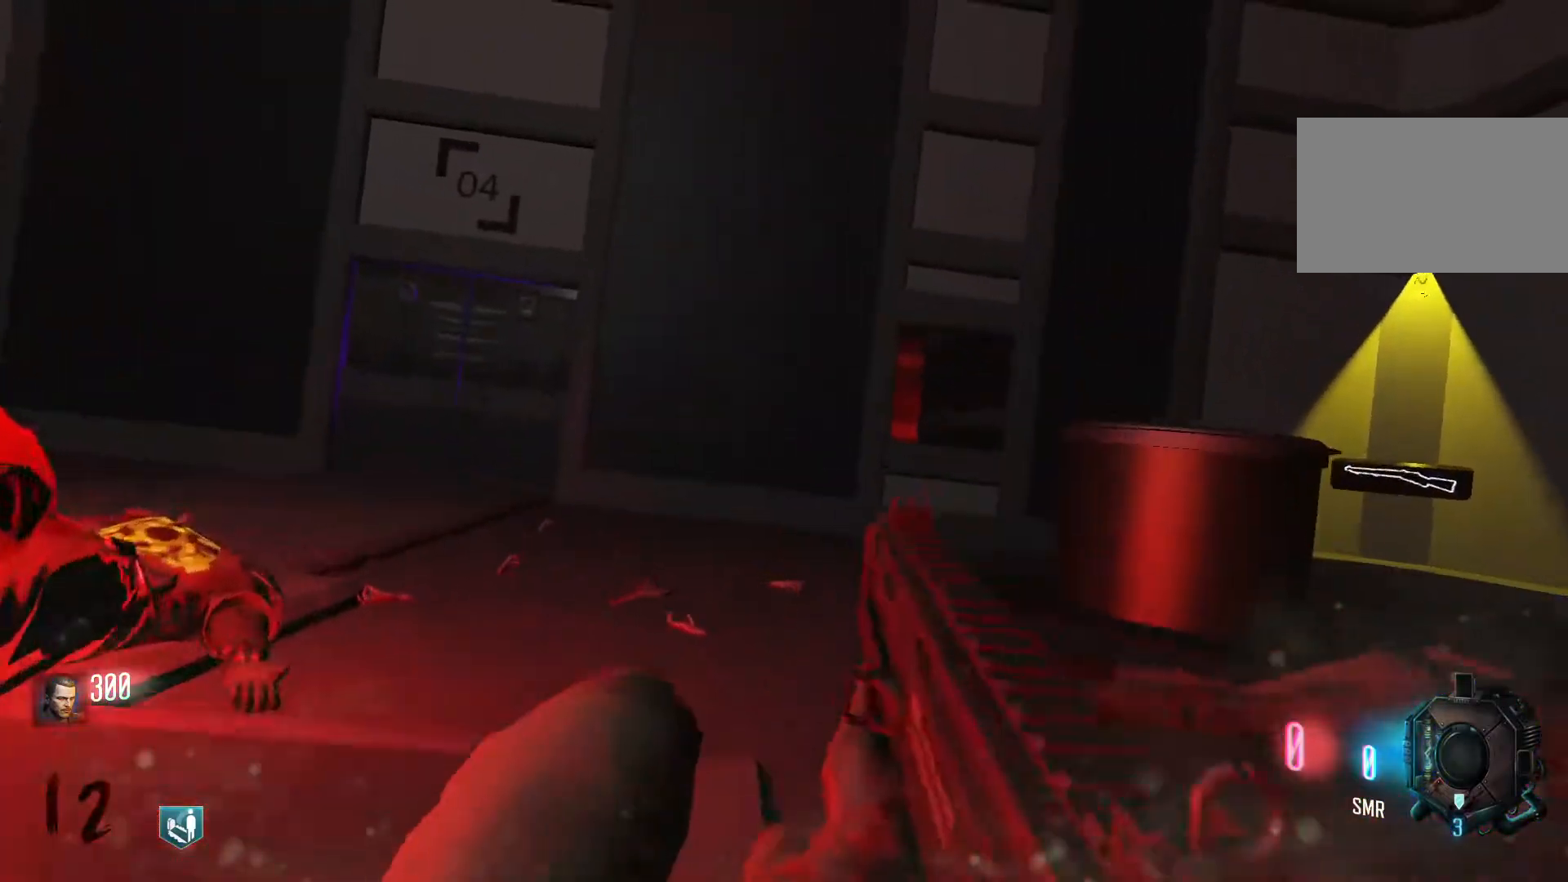
{"keys": ["w"], "mouse": [], "events": [[50, "space", "down"], [100, "c", "up"], [150, "shift", "up"], [233, "space", "up"]]}
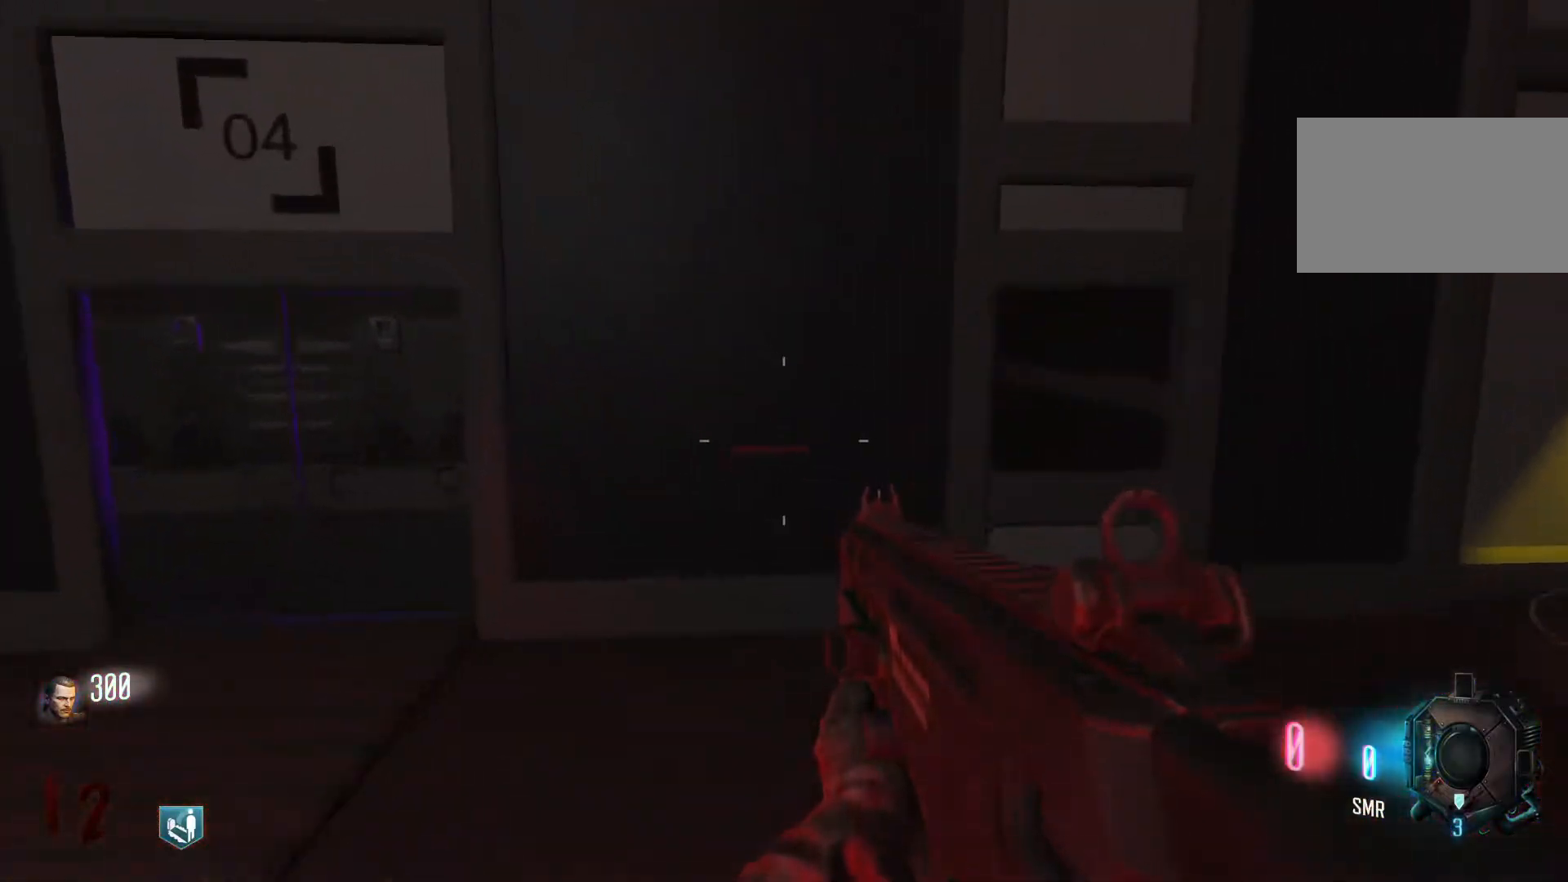
{"keys": ["d", "w"], "mouse": ["wheel"], "events": [[67, "d", "down"], [117, "shift", "down"], [450, "shift", "up"], [483, "mouse_wheel", "down"]]}
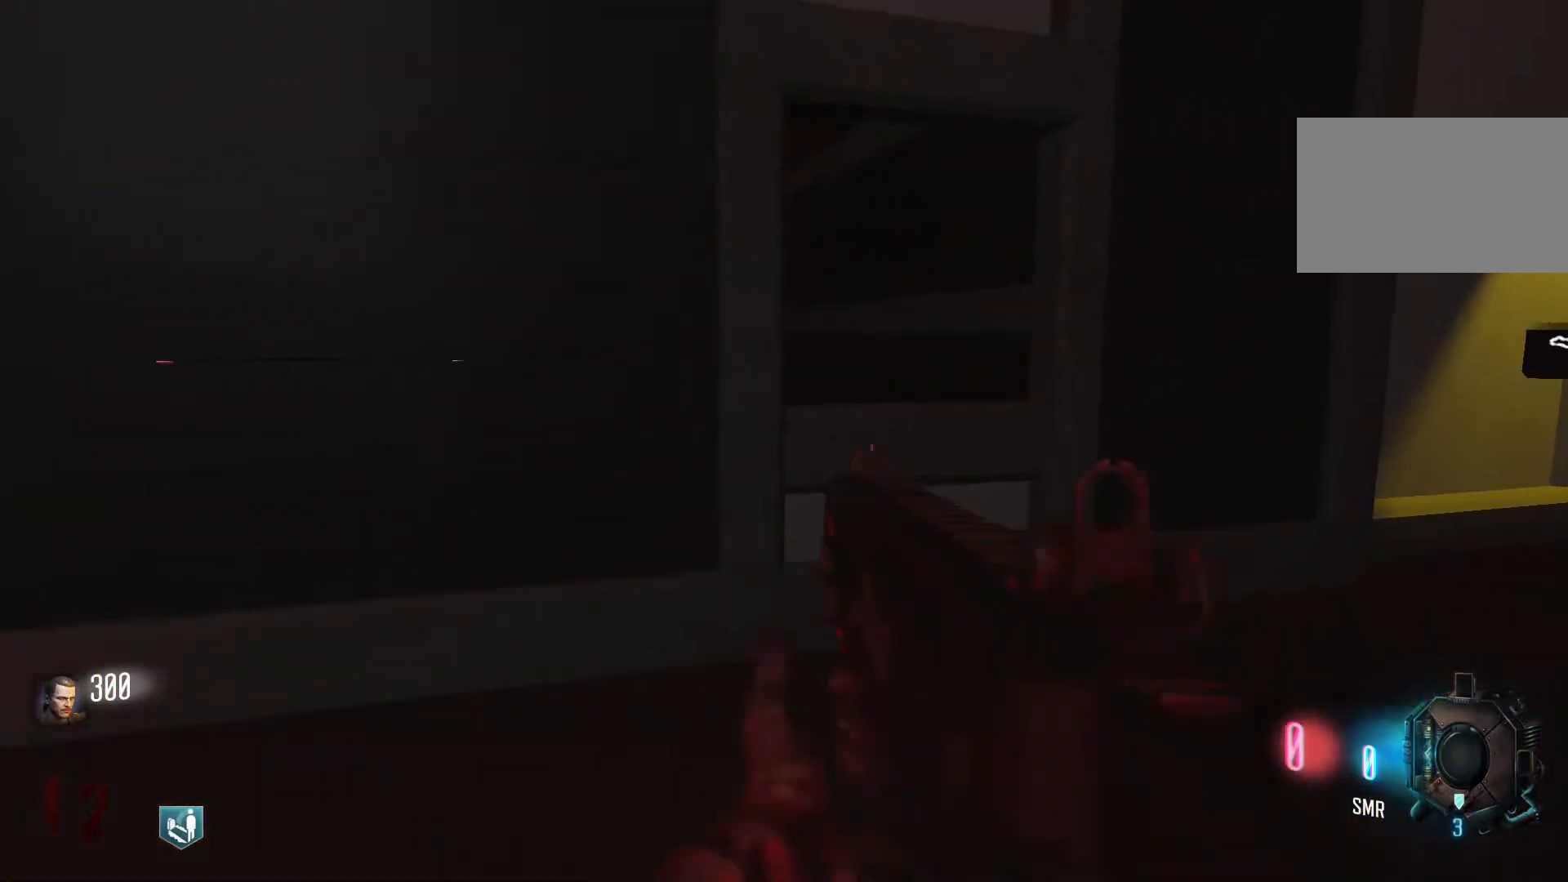
{"keys": ["w"], "mouse": [], "events": [[33, "mouse_wheel", "up"], [217, "d", "up"], [217, "shift", "down"], [500, "shift", "up"]]}
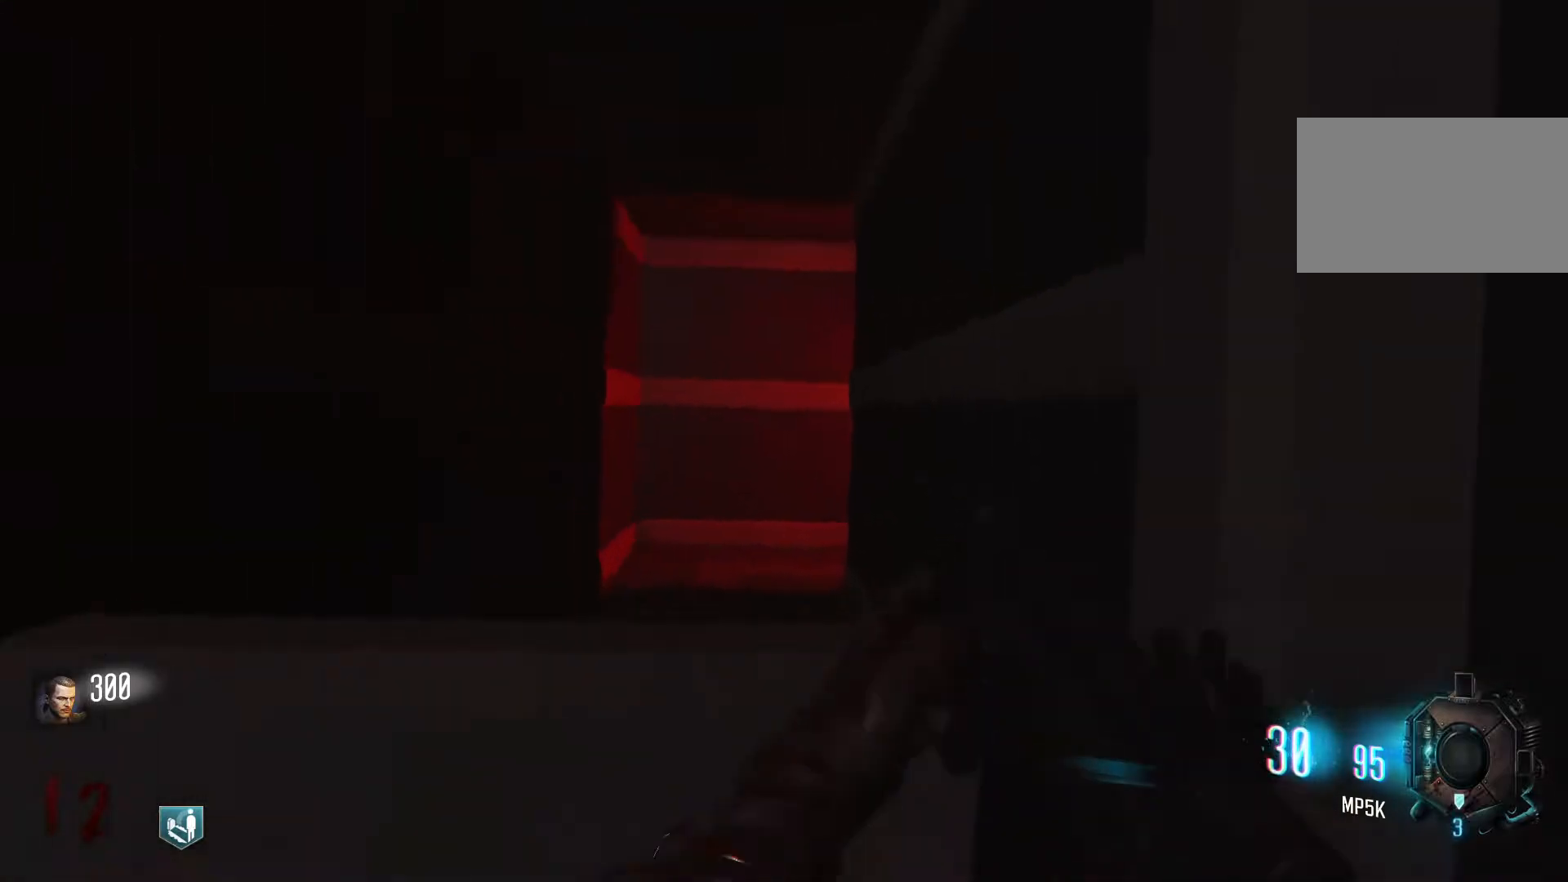
{"keys": ["e"], "mouse": [], "events": [[50, "w", "up"], [100, "e", "down"]]}
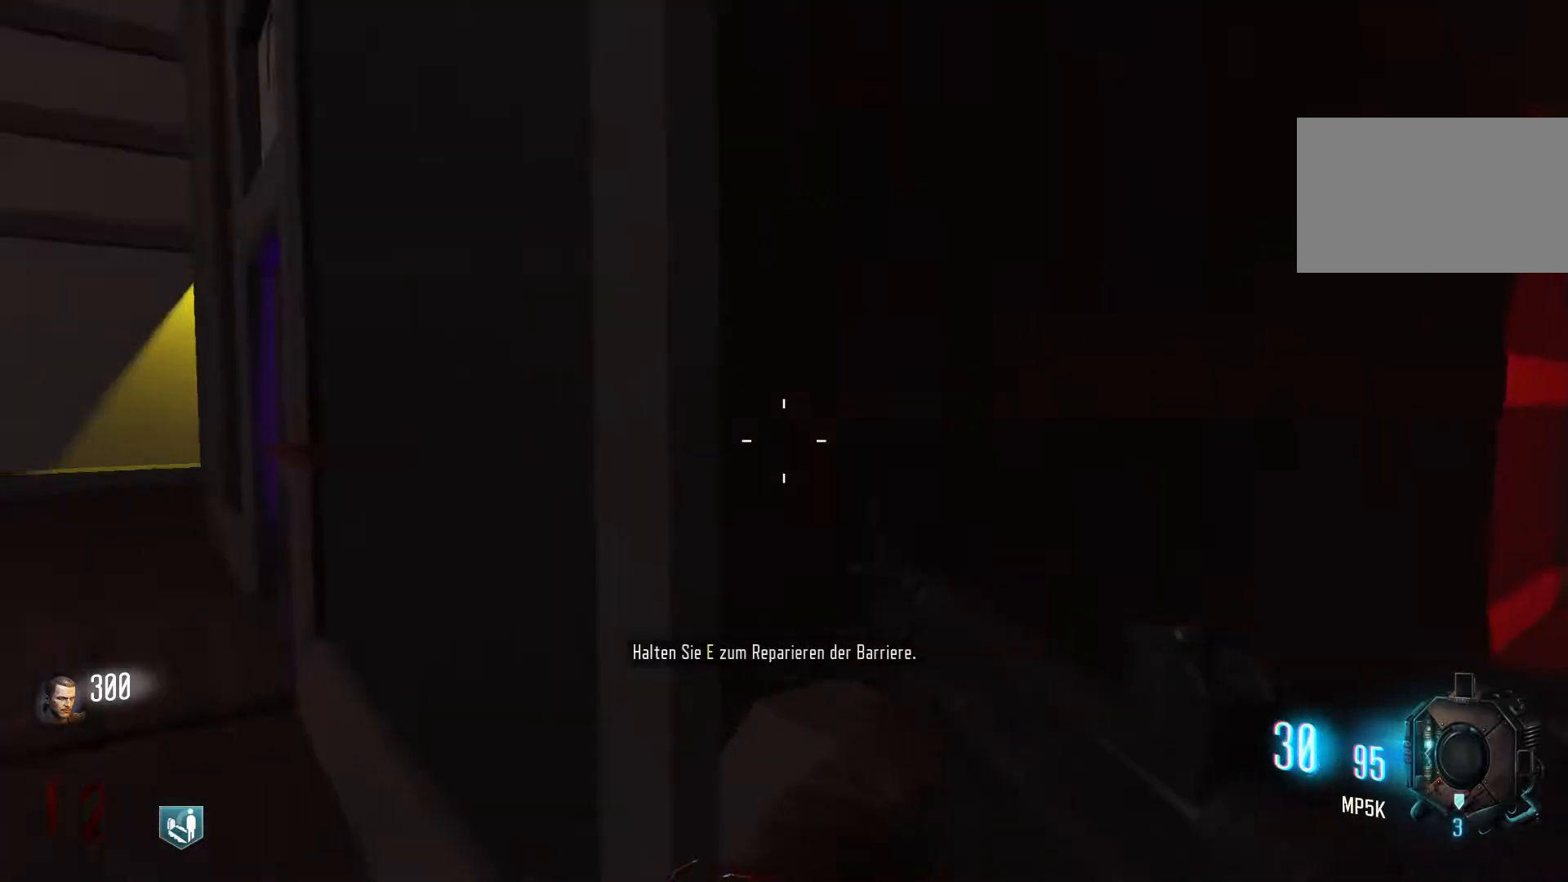
{"keys": ["e"], "mouse": [], "events": []}
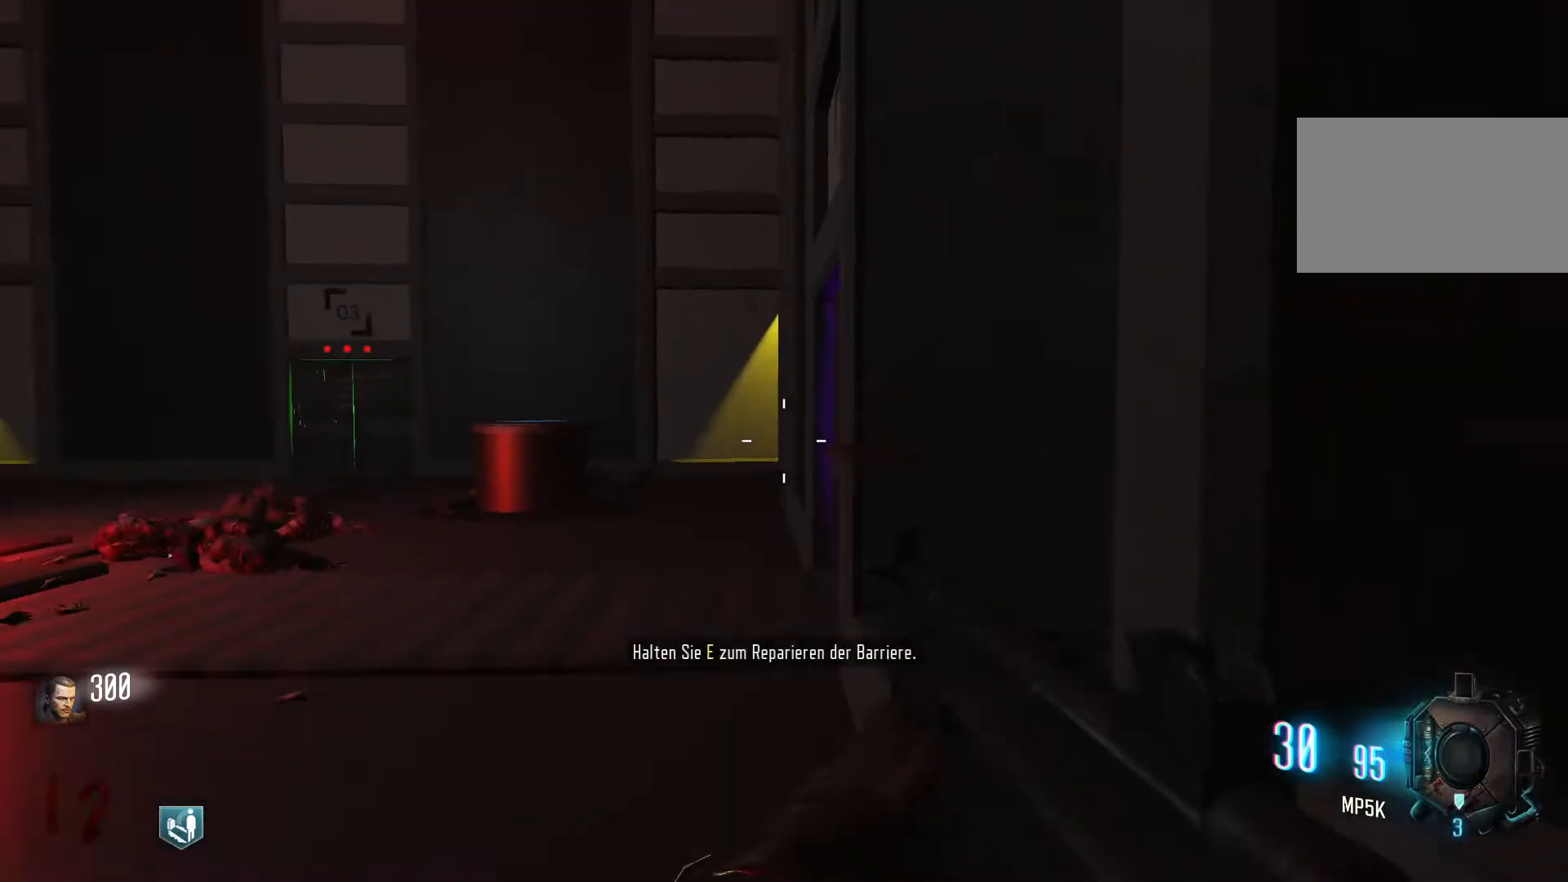
{"keys": ["e"], "mouse": [], "events": []}
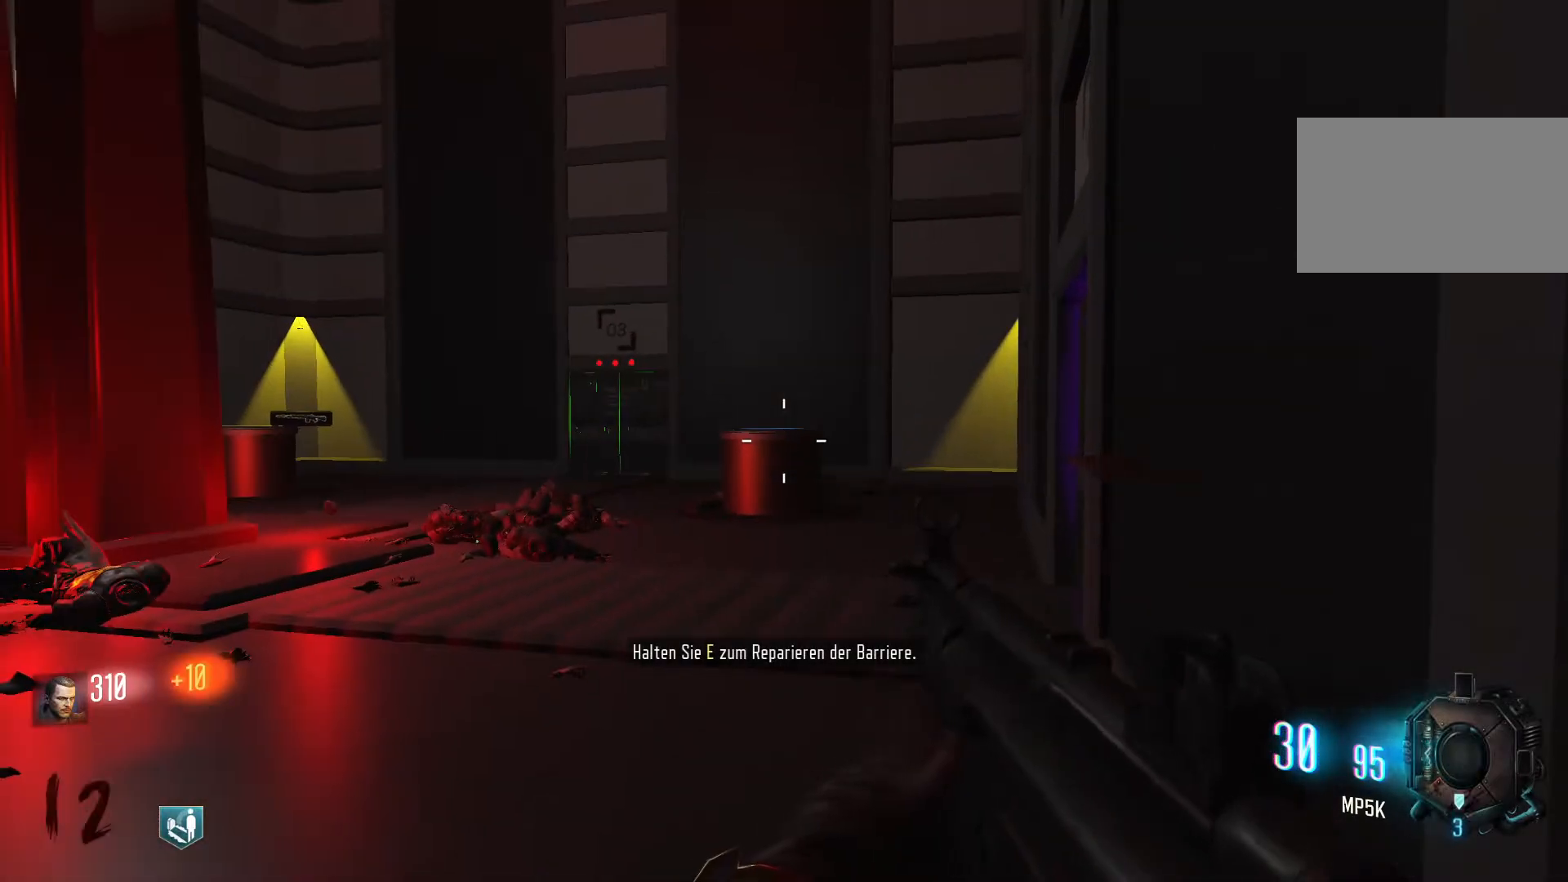
{"keys": ["e"], "mouse": [], "events": []}
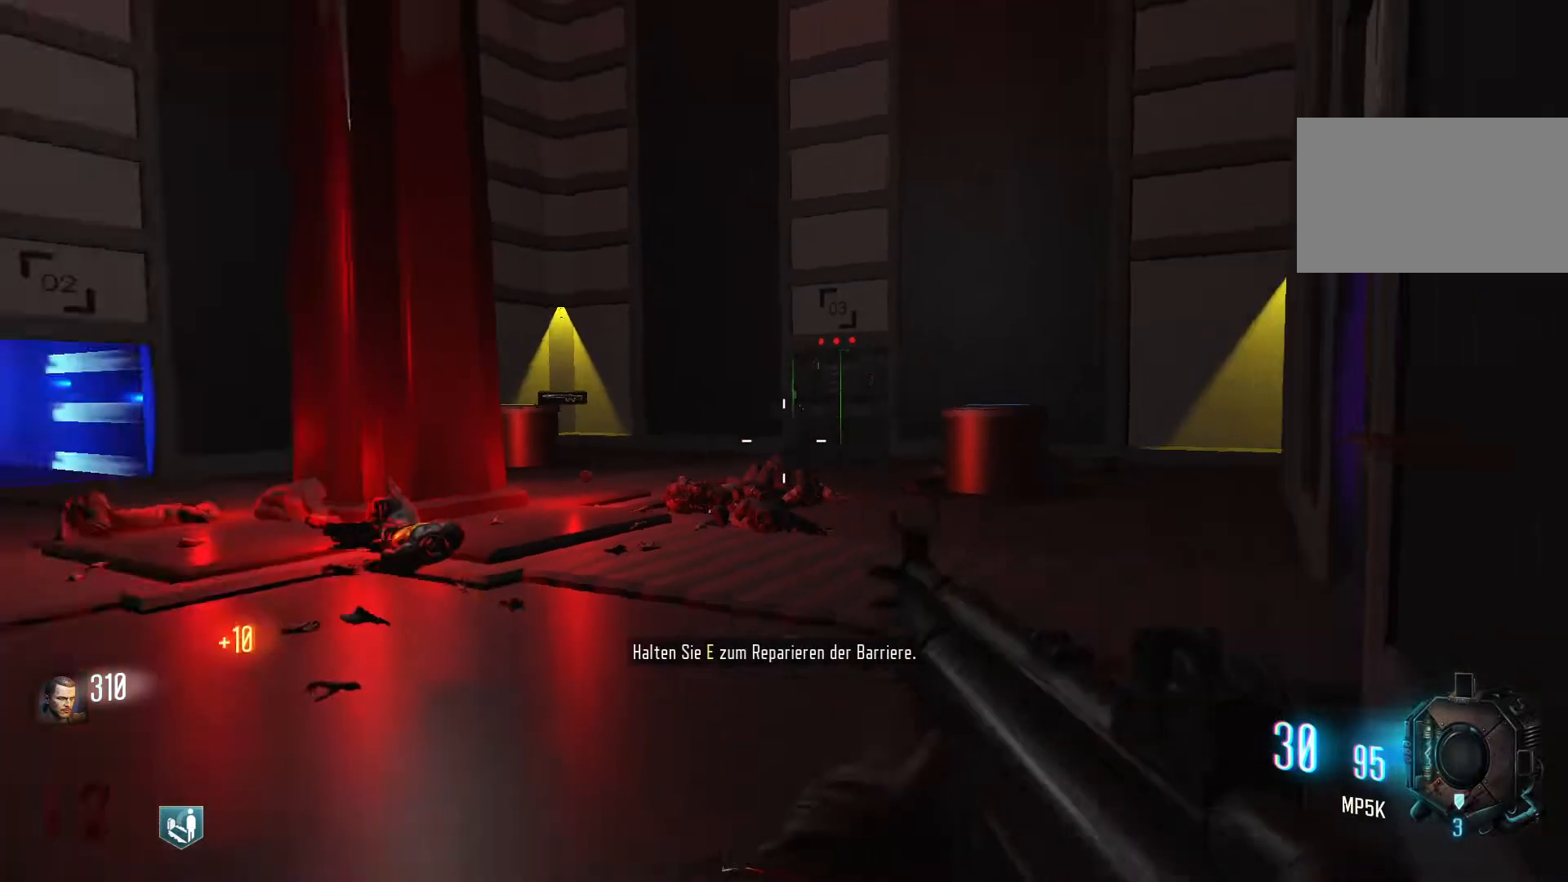
{"keys": ["e"], "mouse": [], "events": []}
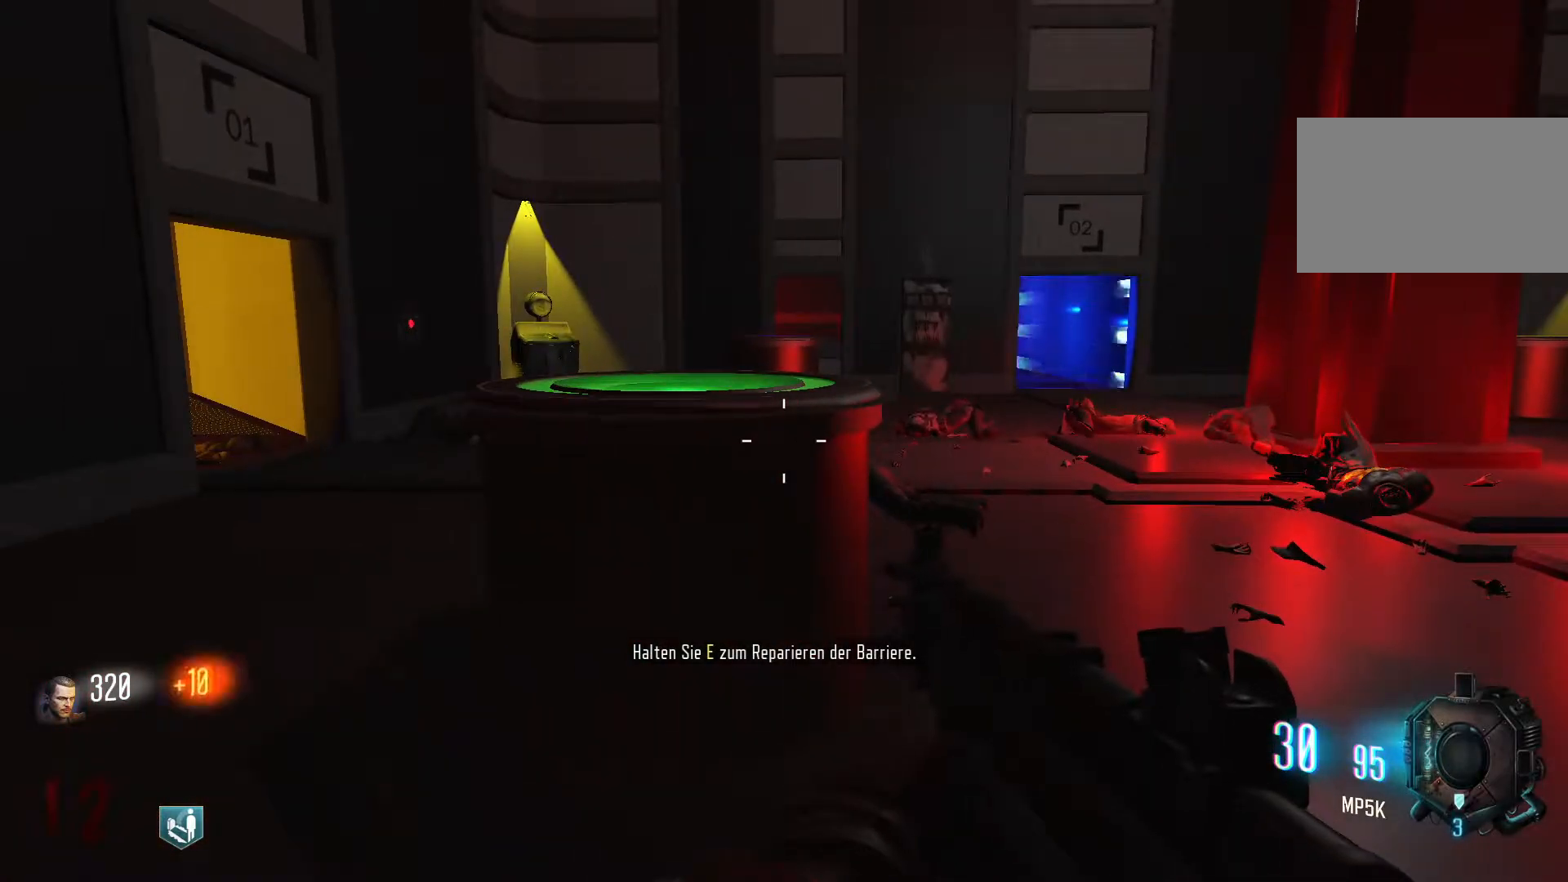
{"keys": ["e"], "mouse": [], "events": []}
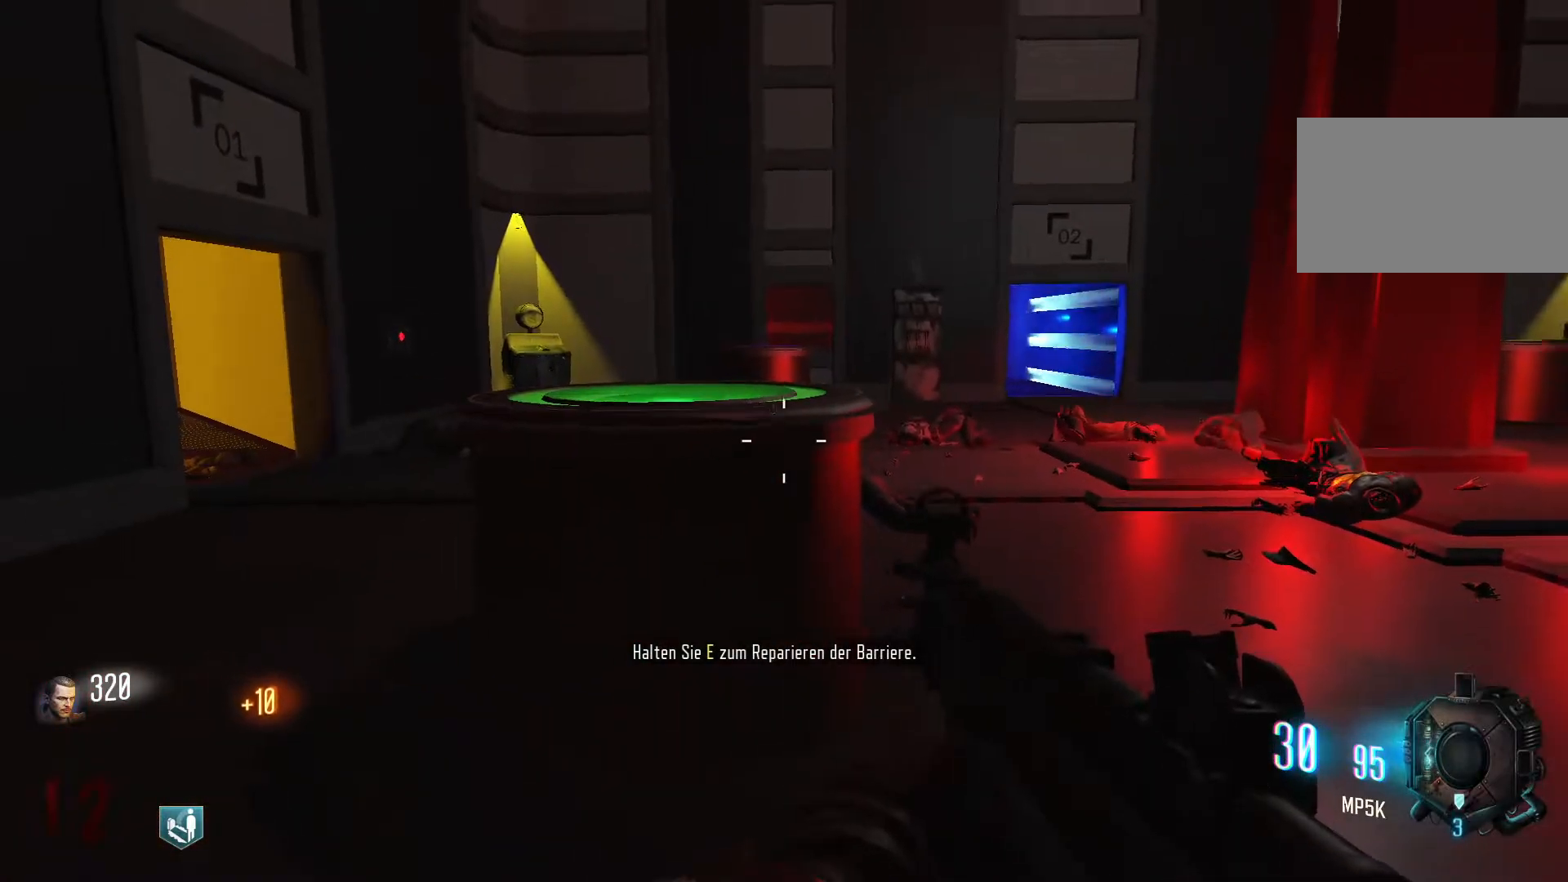
{"keys": ["e"], "mouse": [], "events": []}
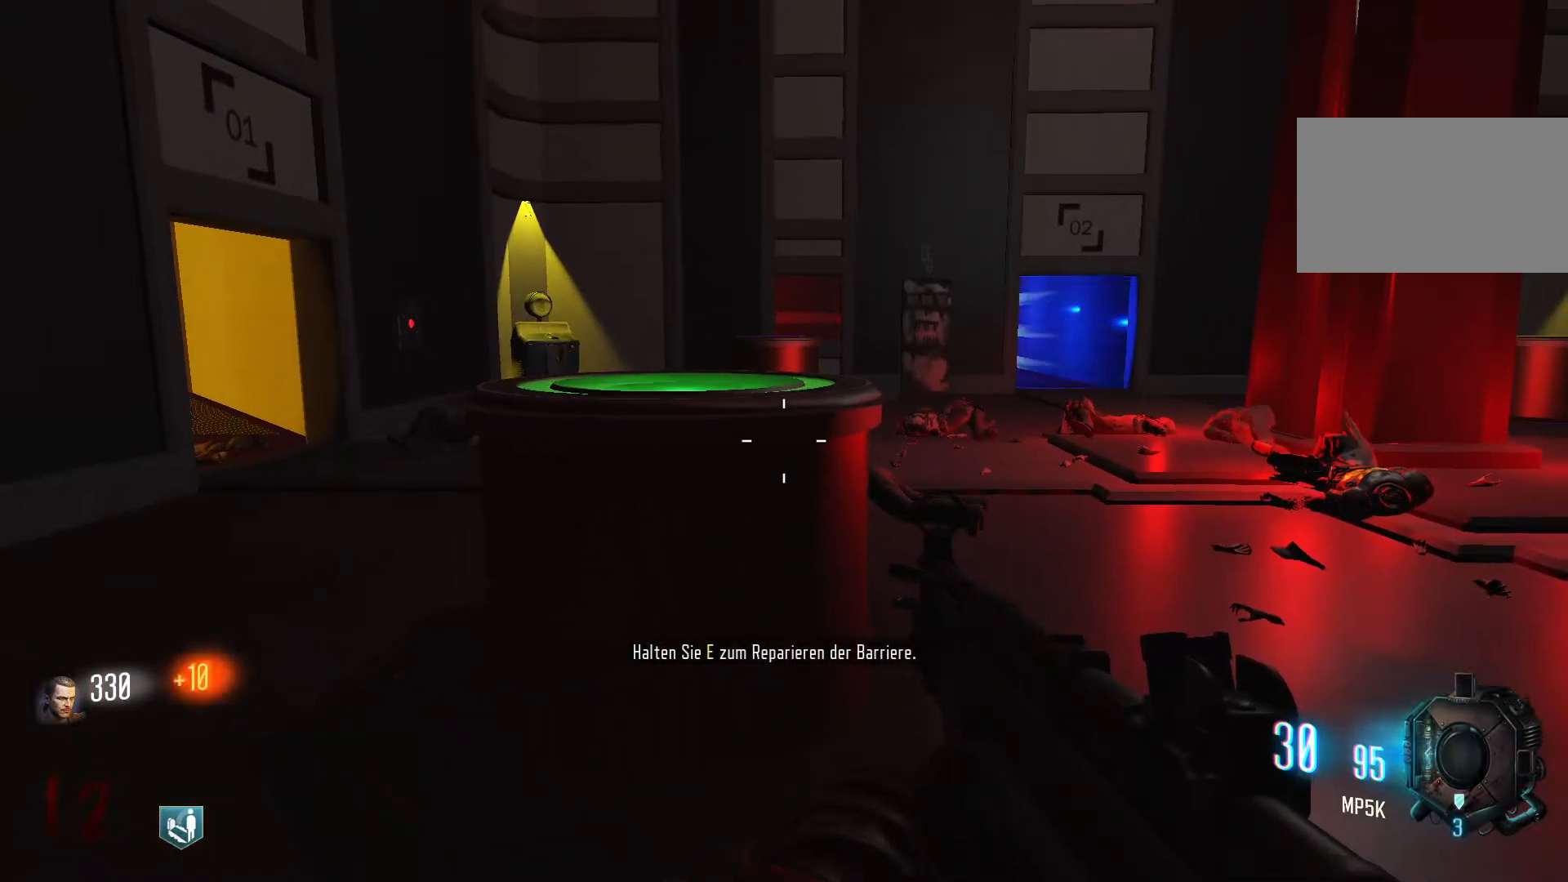
{"keys": ["e"], "mouse": [], "events": []}
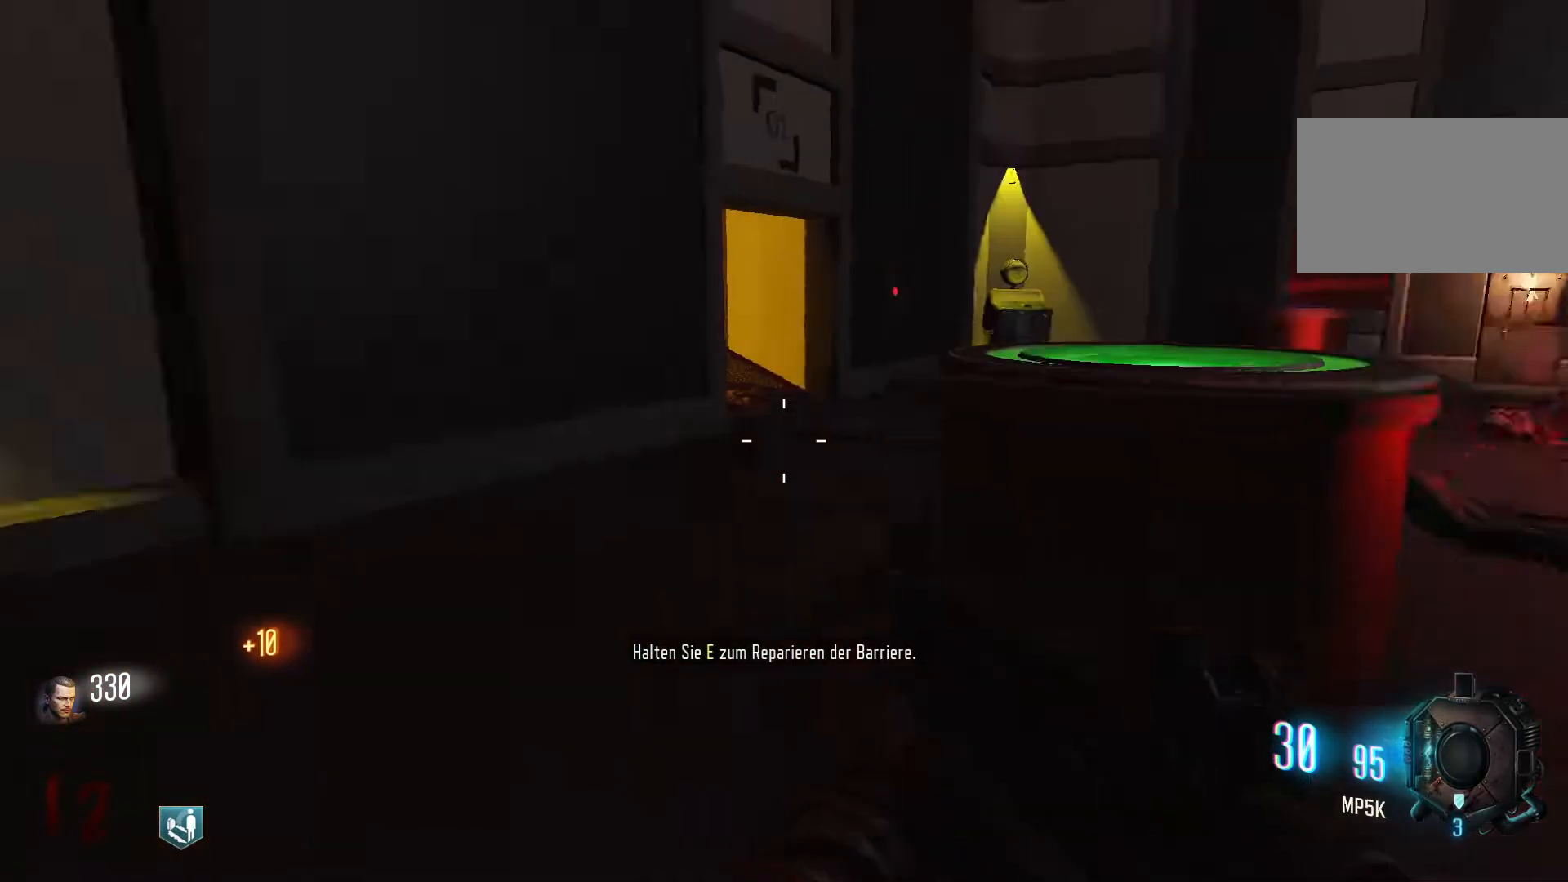
{"keys": ["e"], "mouse": [], "events": []}
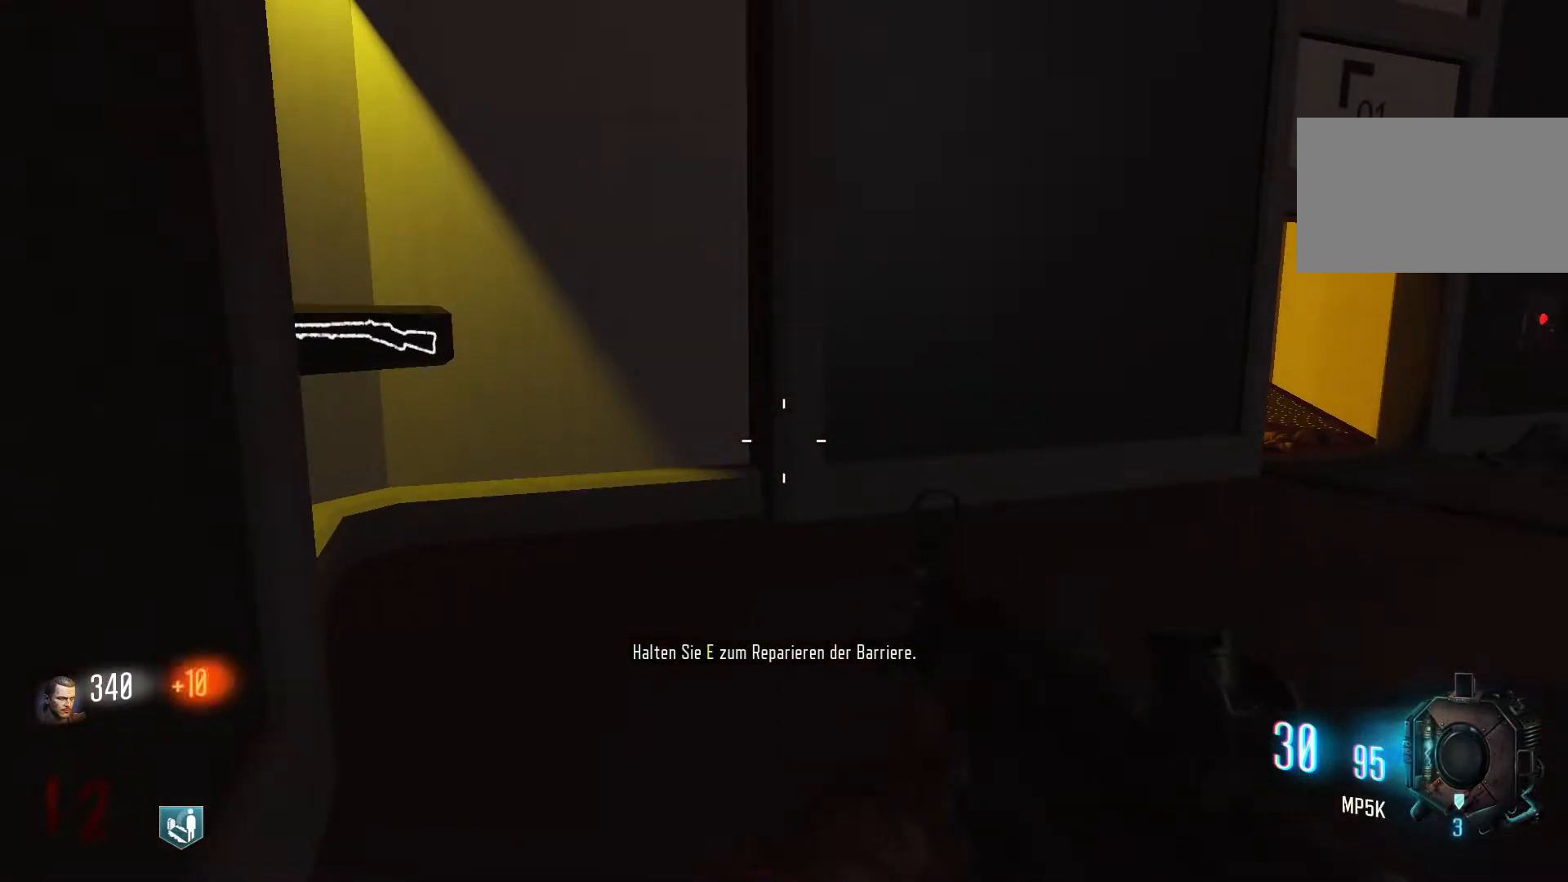
{"keys": ["e"], "mouse": [], "events": []}
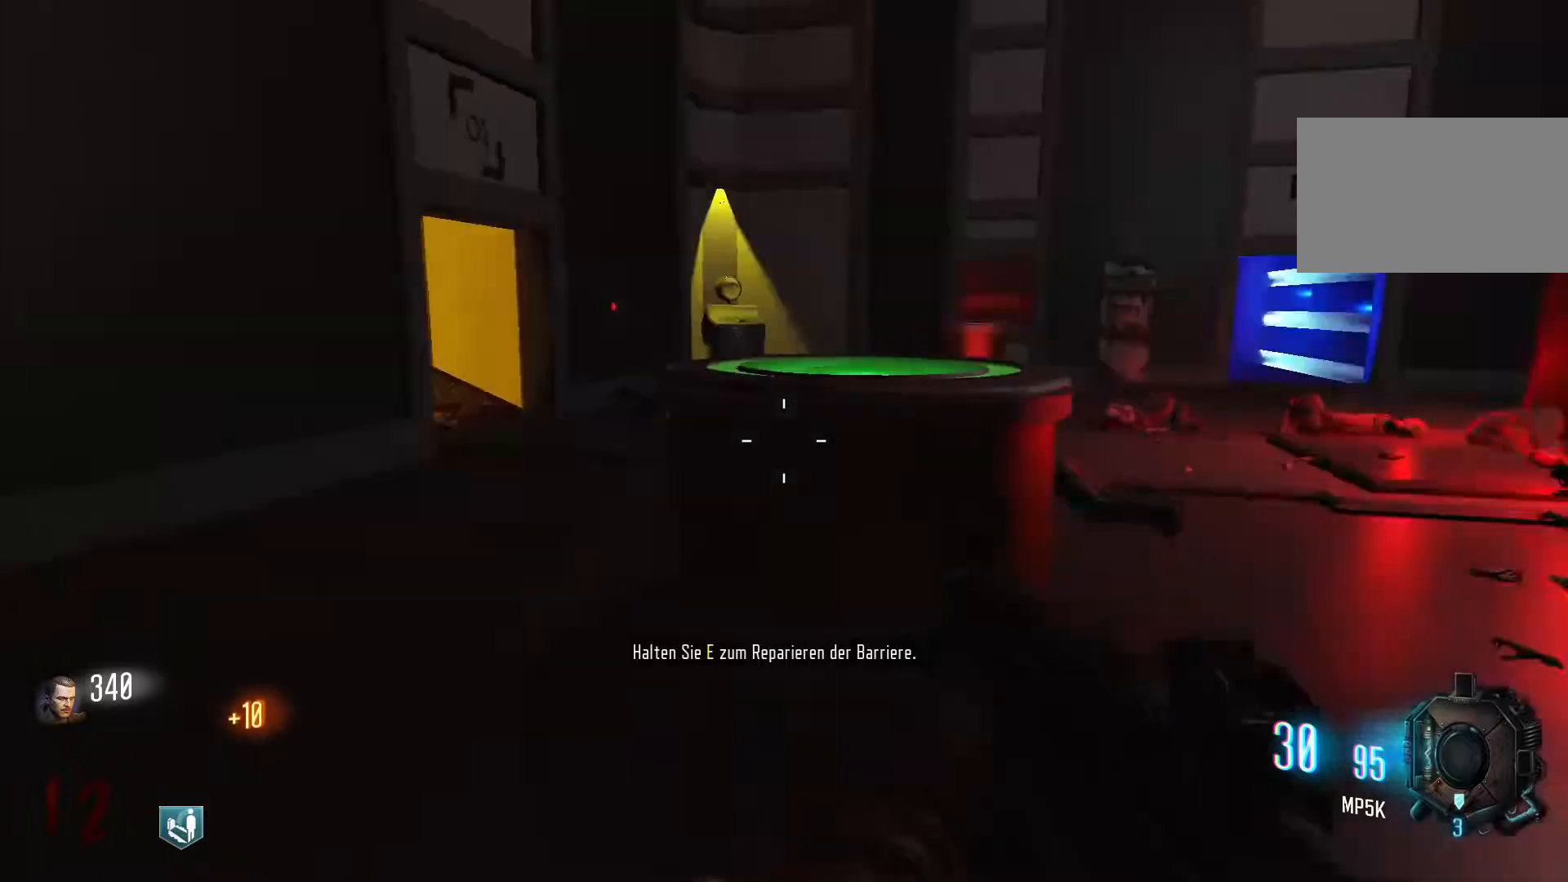
{"keys": ["e"], "mouse": [], "events": []}
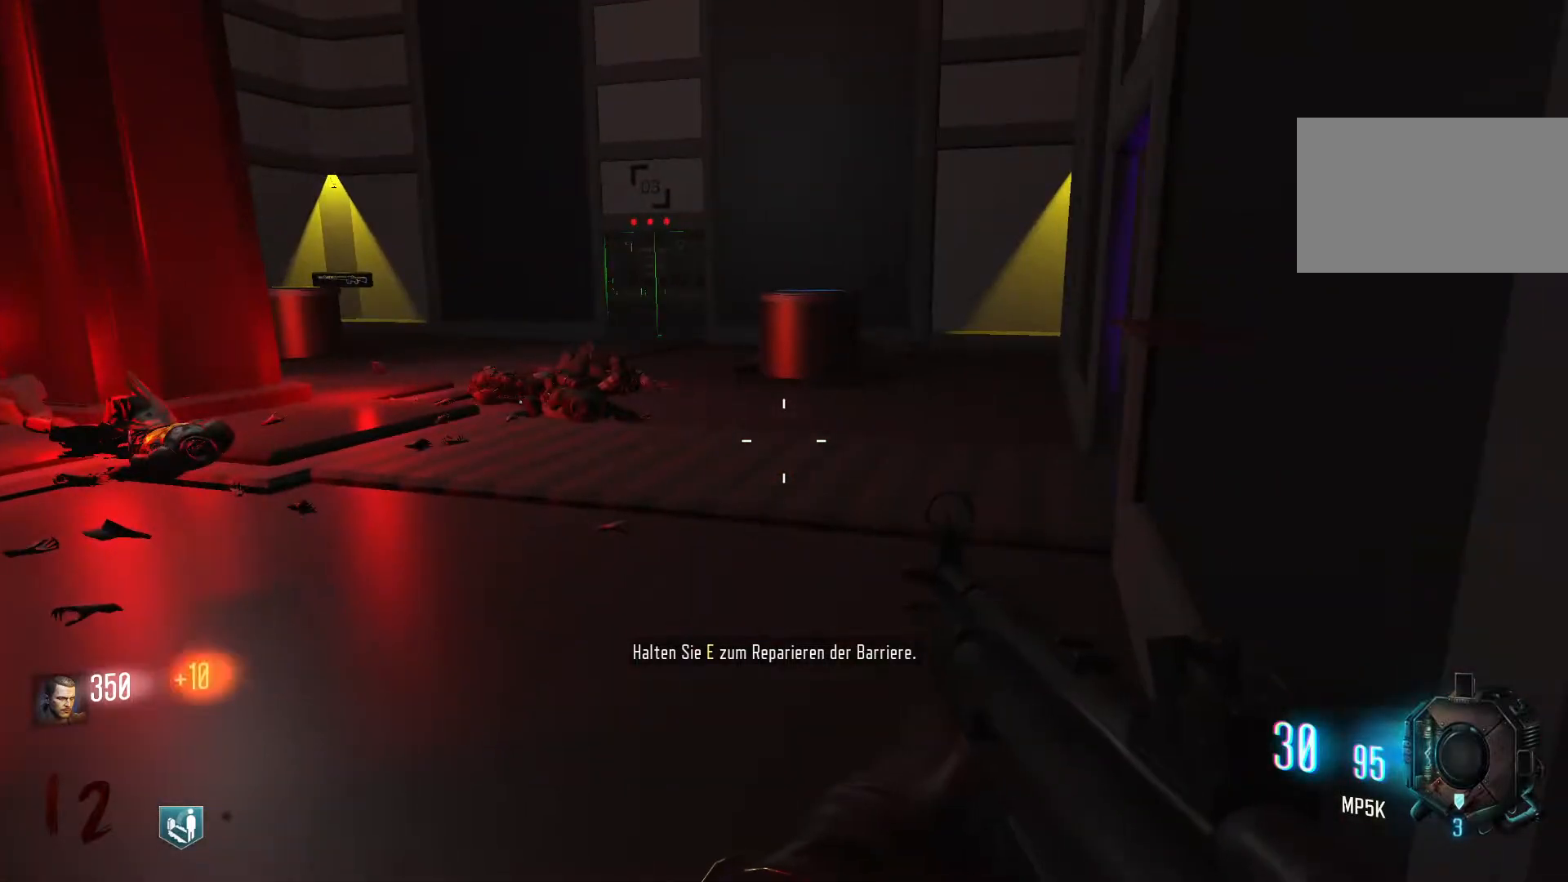
{"keys": ["e"], "mouse": [], "events": []}
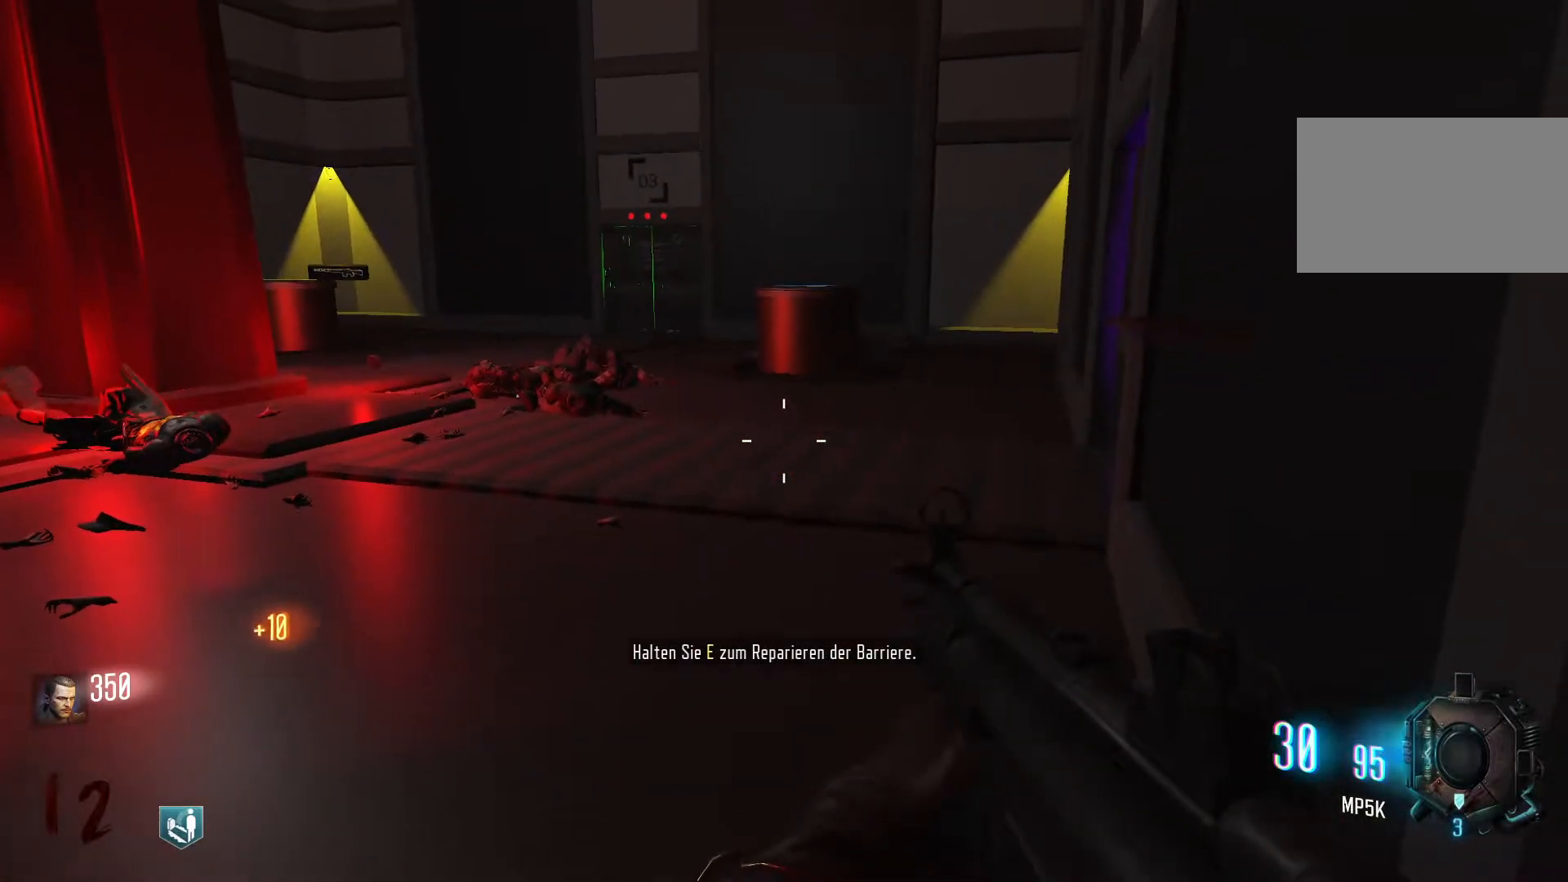
{"keys": ["shift", "w"], "mouse": [], "events": [[50, "shift", "down"], [50, "w", "down"], [233, "e", "up"]]}
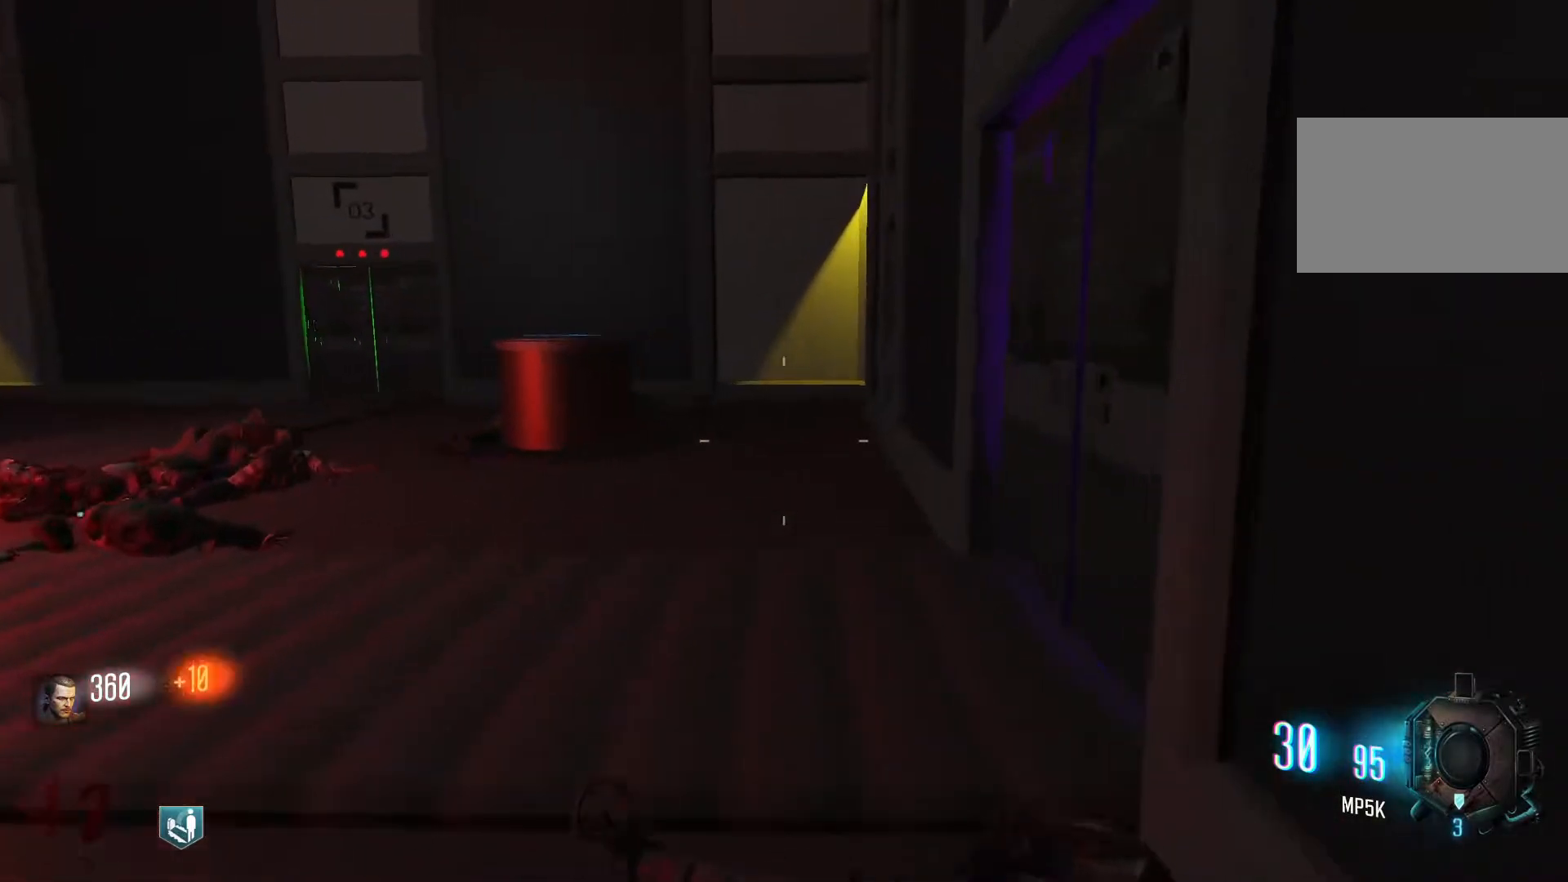
{"keys": ["c", "shift", "space", "w"], "mouse": [], "events": [[167, "c", "down"], [483, "space", "down"]]}
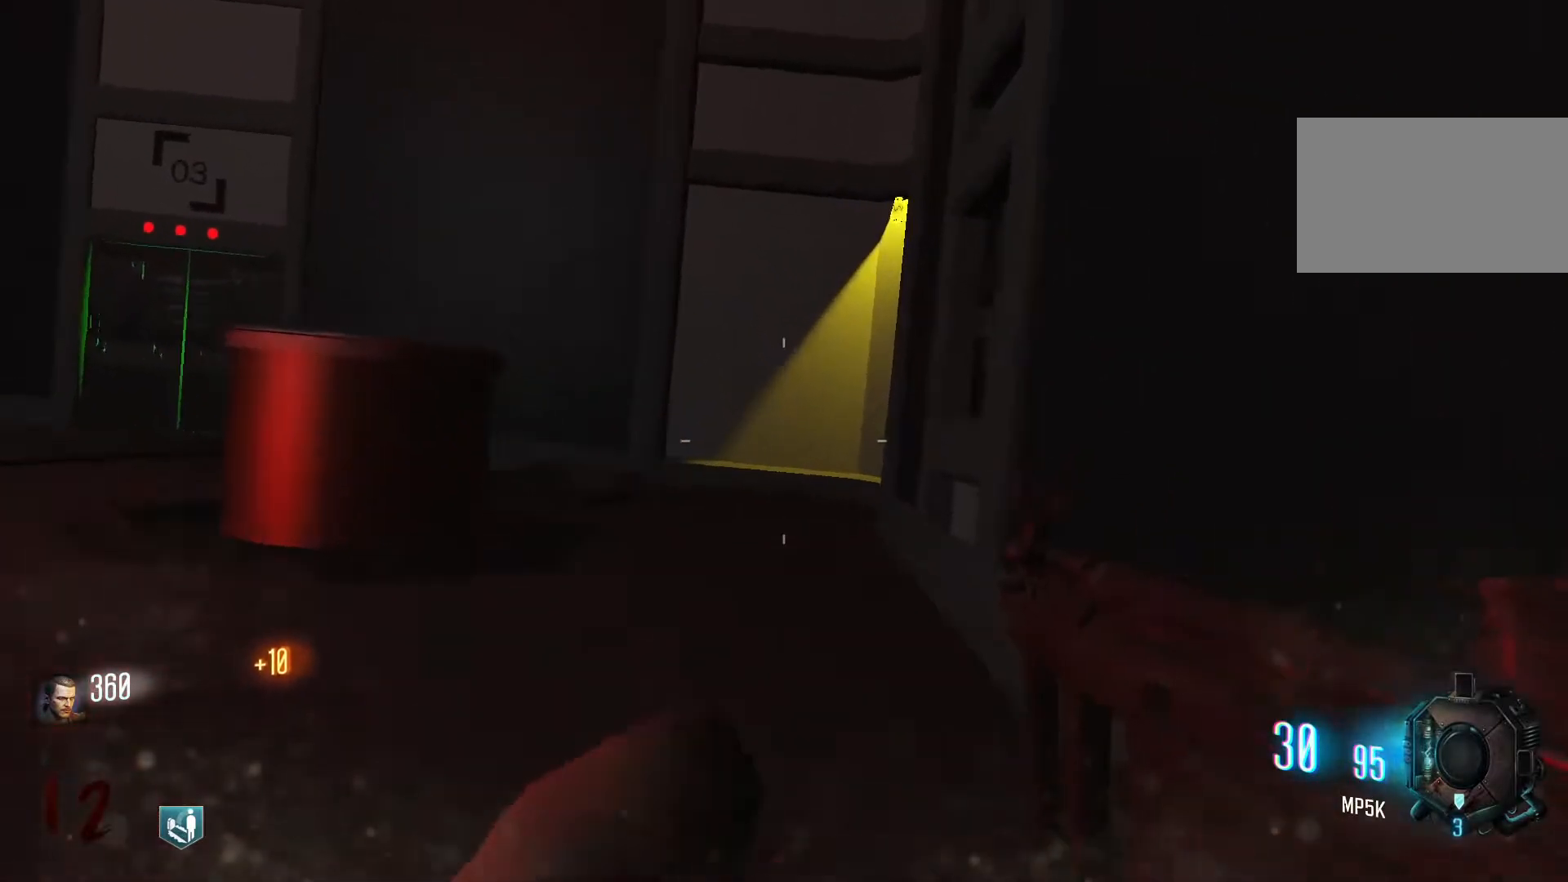
{"keys": ["shift", "w"], "mouse": [], "events": [[33, "c", "up"], [83, "shift", "up"], [183, "space", "up"], [500, "shift", "down"]]}